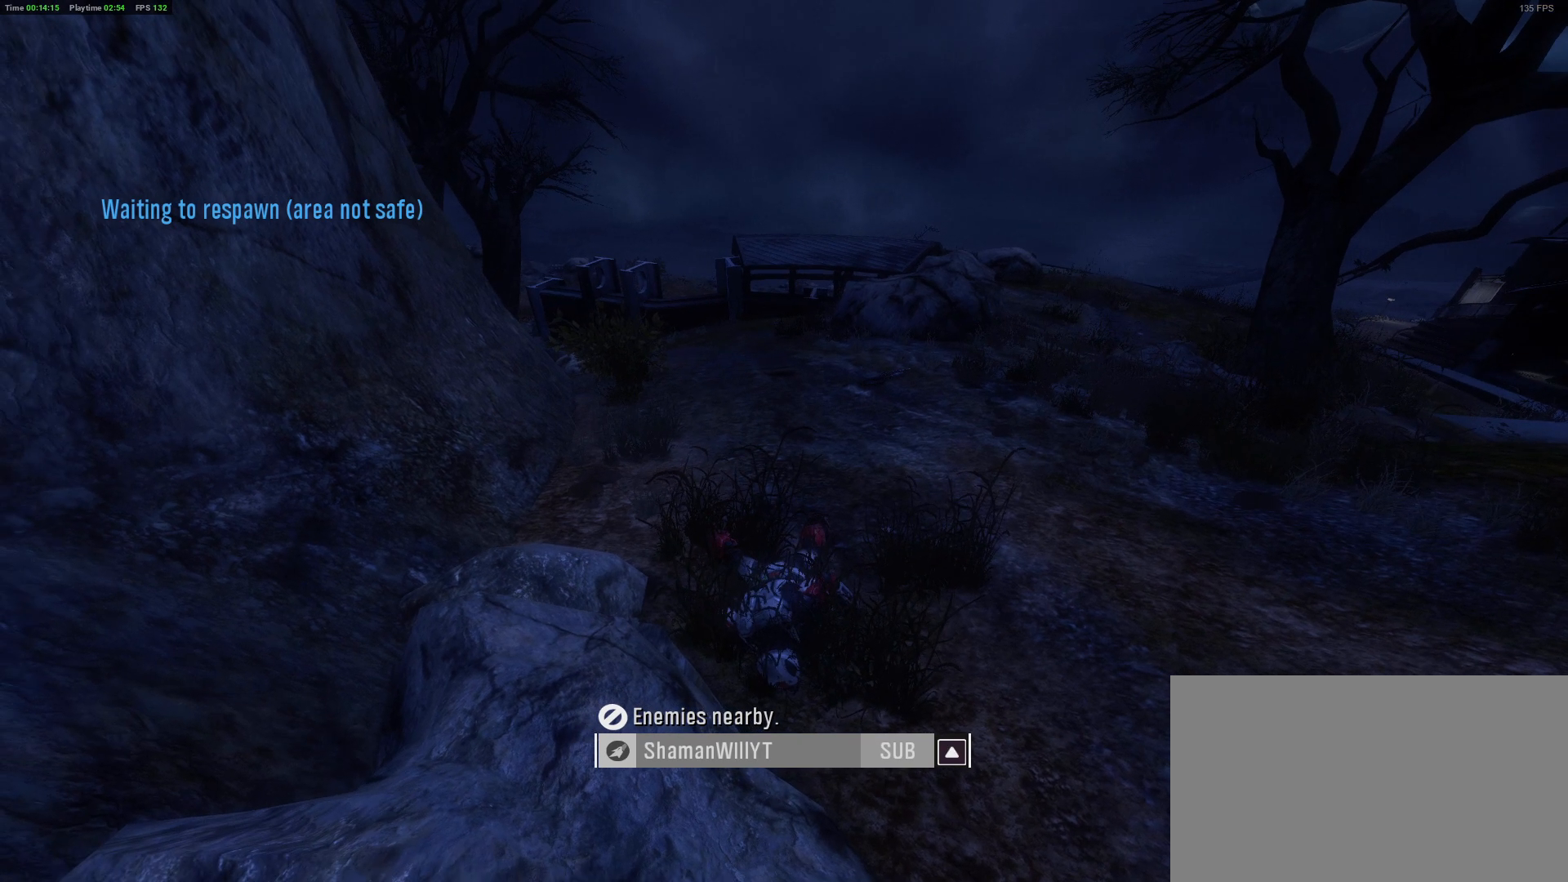
Gameplay with keyboard and mouse; each line is a JSON object with the keys and mouse buttons held at the frame after it. "events" lists presses ("down") and releases ("up") of "1", "2", "3", "4", "5", "a", "alt", "c", "caps_lock", "ctrl", "d", "e", "f", "g", "q", "r", "s", "shift", "space", "t", "tab", "v", "w", "x", "z" and "mouse_wheel" between this image and that frame as [ms after this image, input, new state], when the widget could be followed in between. "mouse_wheel" = the "wheel" button of the "mouse" list. No other keys are recorded. "wheel" means that the mouse wheel is clicked or scrolled. "mouse_move" is the direction in which the mouse moves at that frame (one of eight, or "still"), when it could be read.
{"keys": [], "mouse": [], "mouse_move": "right", "events": []}
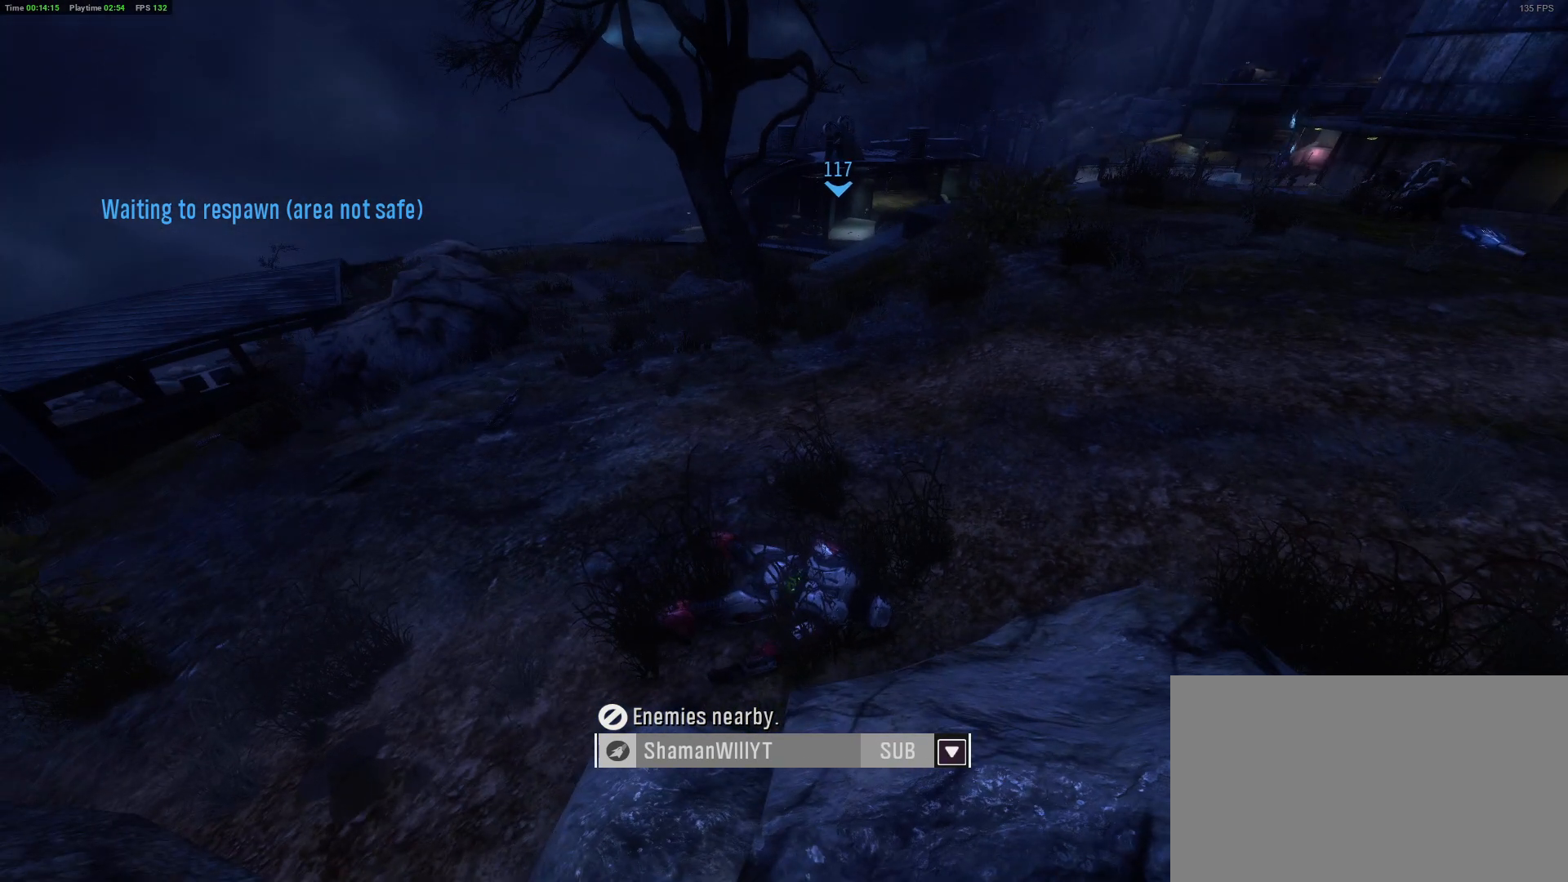
{"keys": [], "mouse": [], "mouse_move": "still", "events": []}
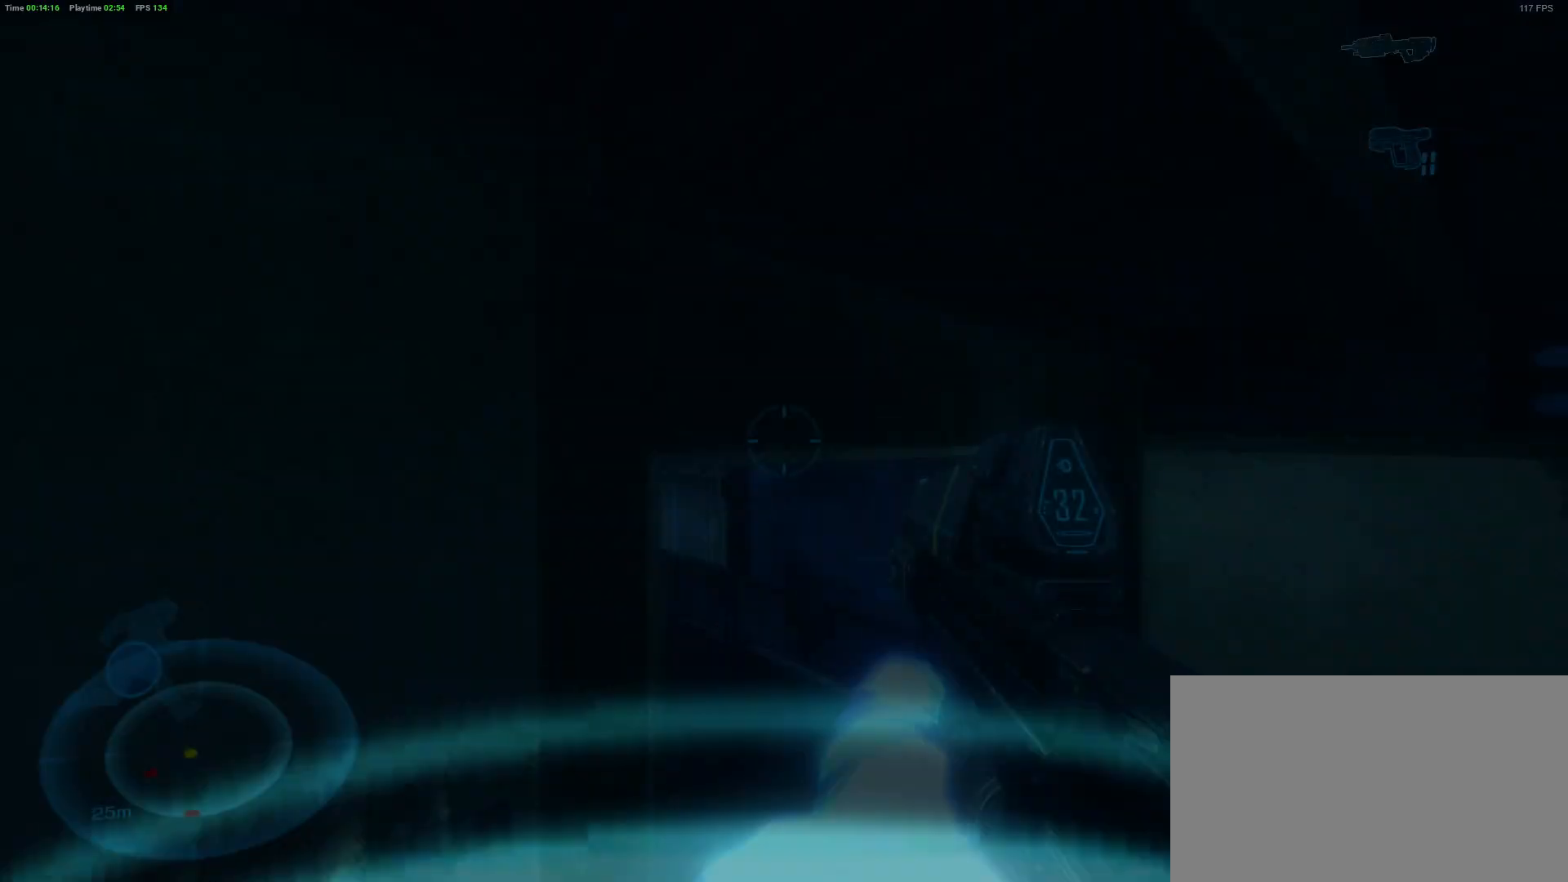
{"keys": [], "mouse": [], "mouse_move": "still", "events": []}
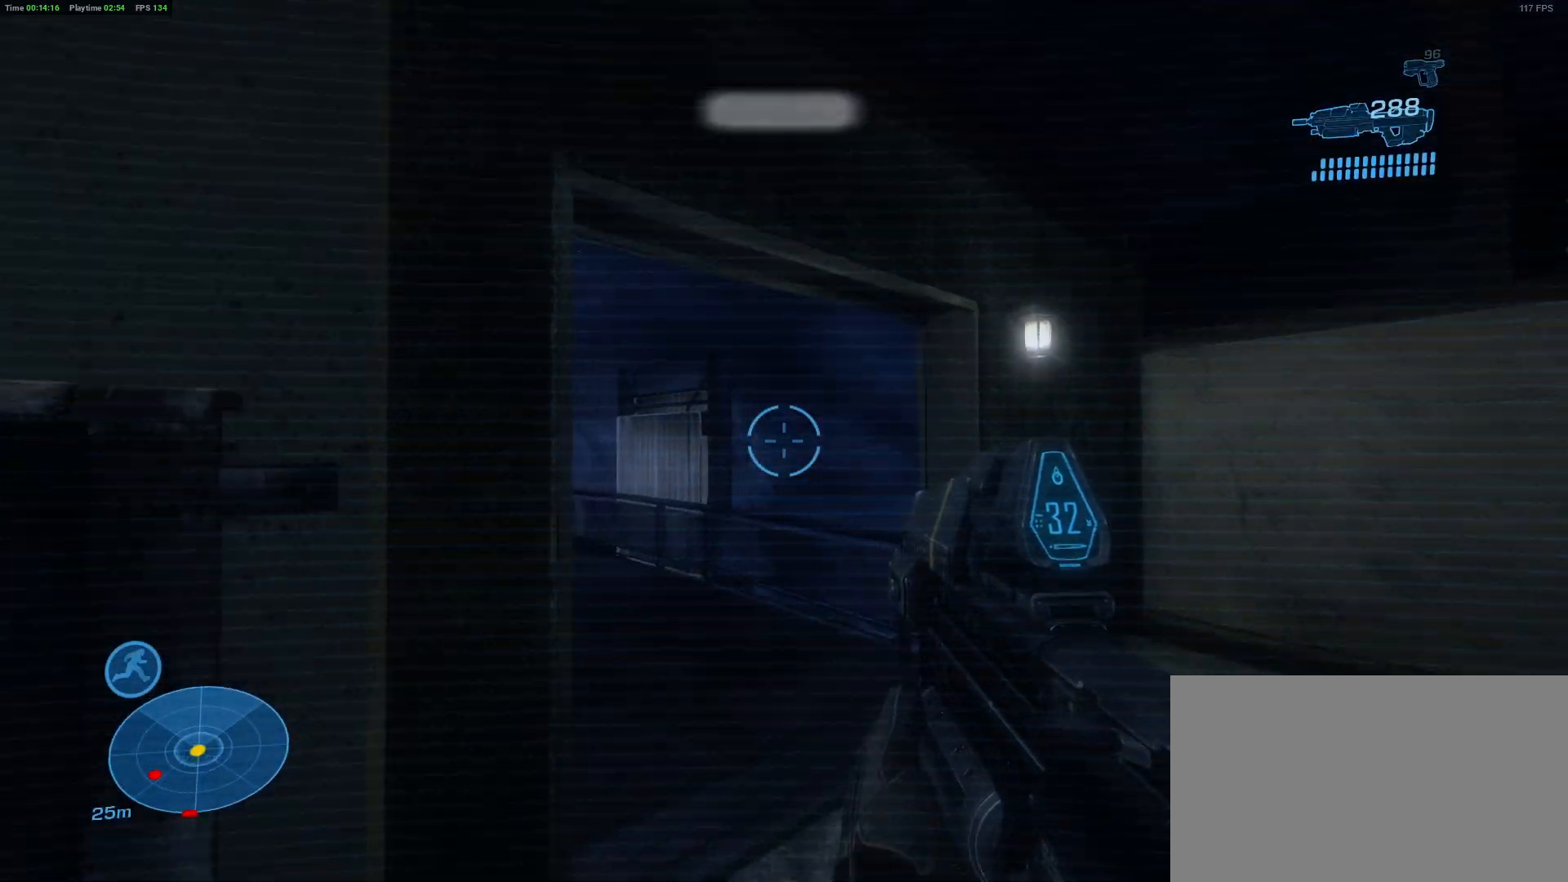
{"keys": [], "mouse": [], "mouse_move": "left", "events": [[167, "w", "down"], [200, "d", "down"], [400, "d", "up"], [400, "w", "up"]]}
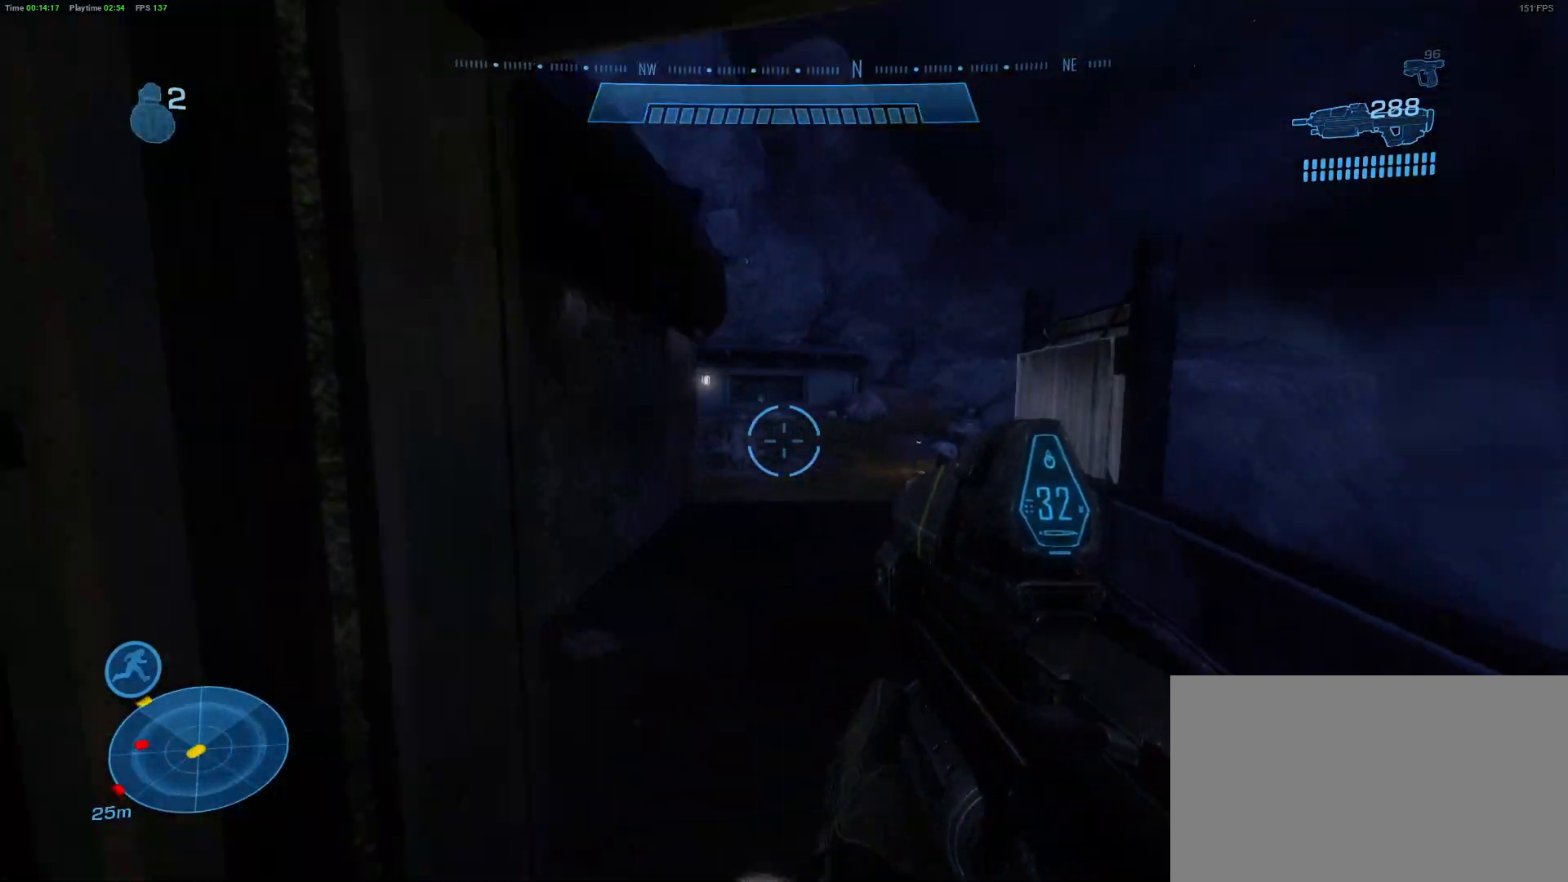
{"keys": [], "mouse": [], "mouse_move": "left", "events": [[83, "mouse_wheel", "down"], [183, "mouse_wheel", "up"]]}
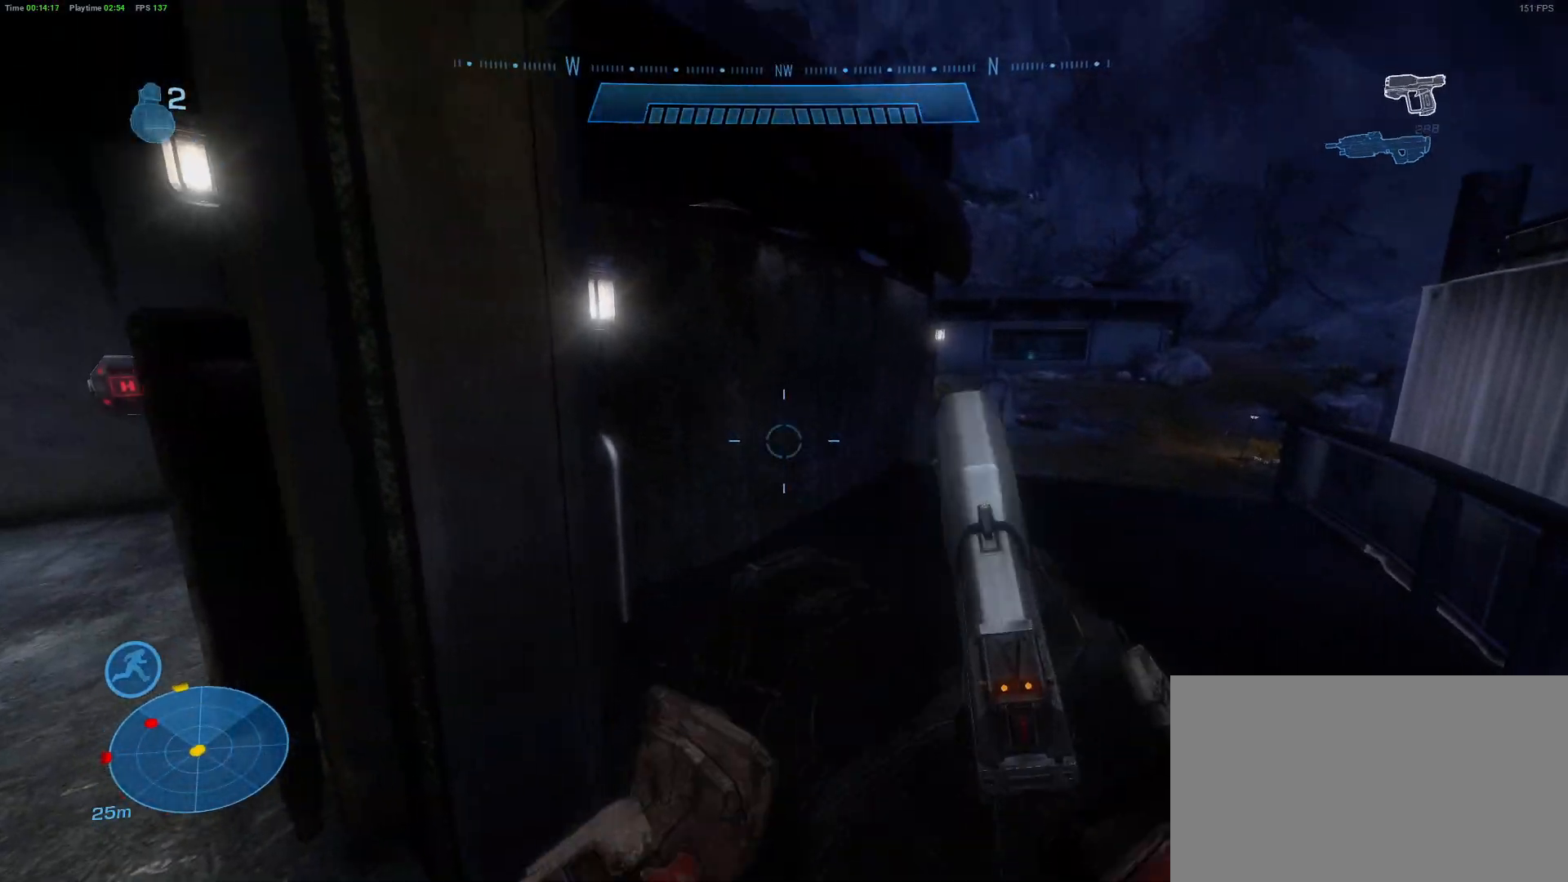
{"keys": ["a"], "mouse": [], "mouse_move": "still", "events": [[33, "a", "down"]]}
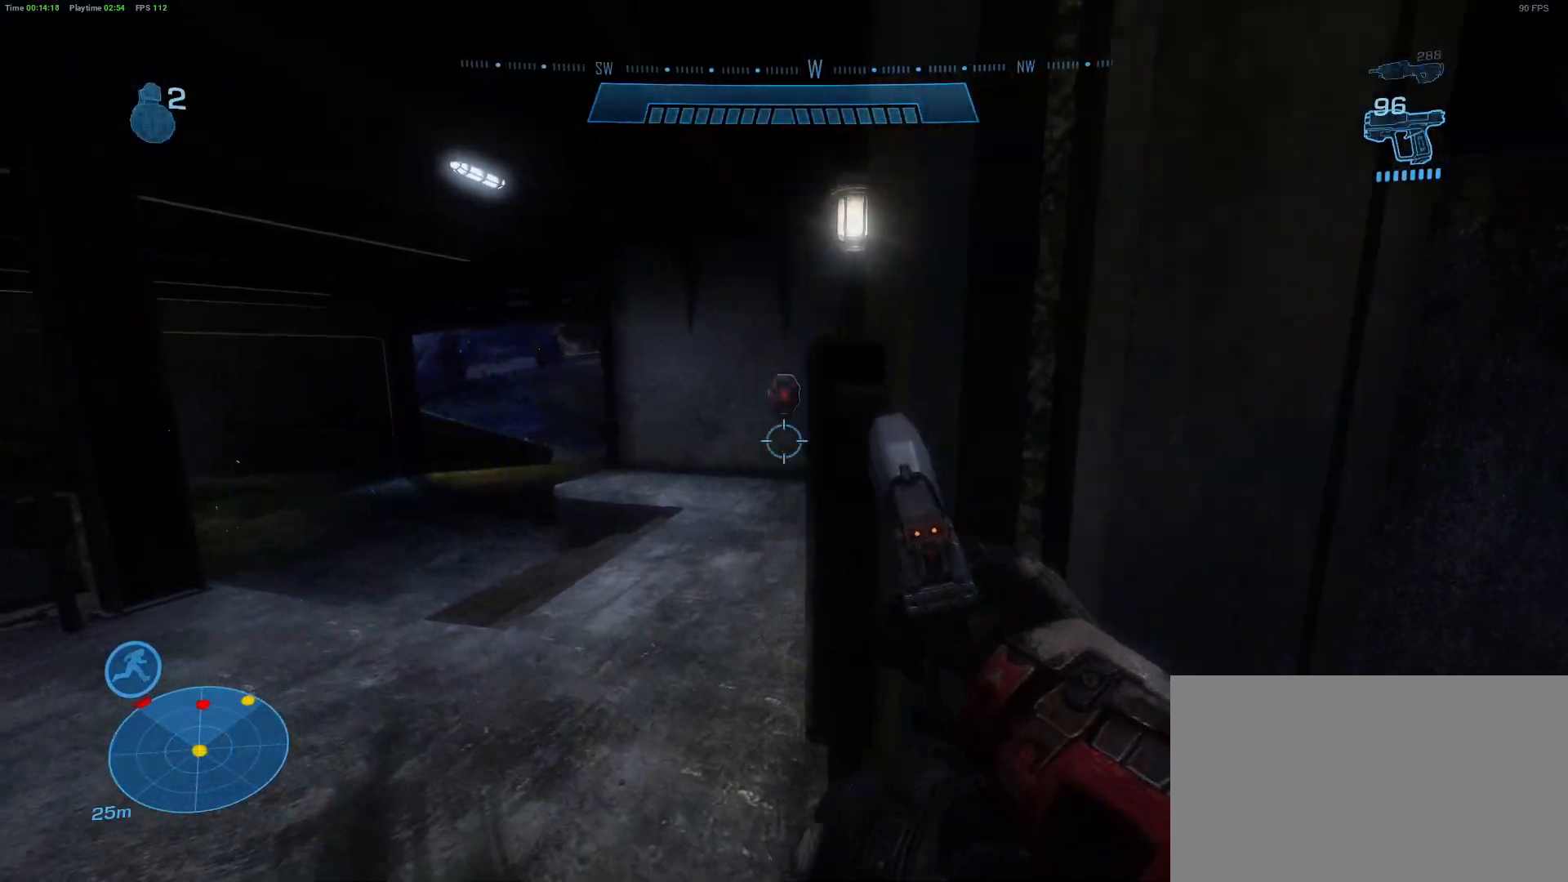
{"keys": [], "mouse": [], "mouse_move": "still", "events": [[350, "a", "up"]]}
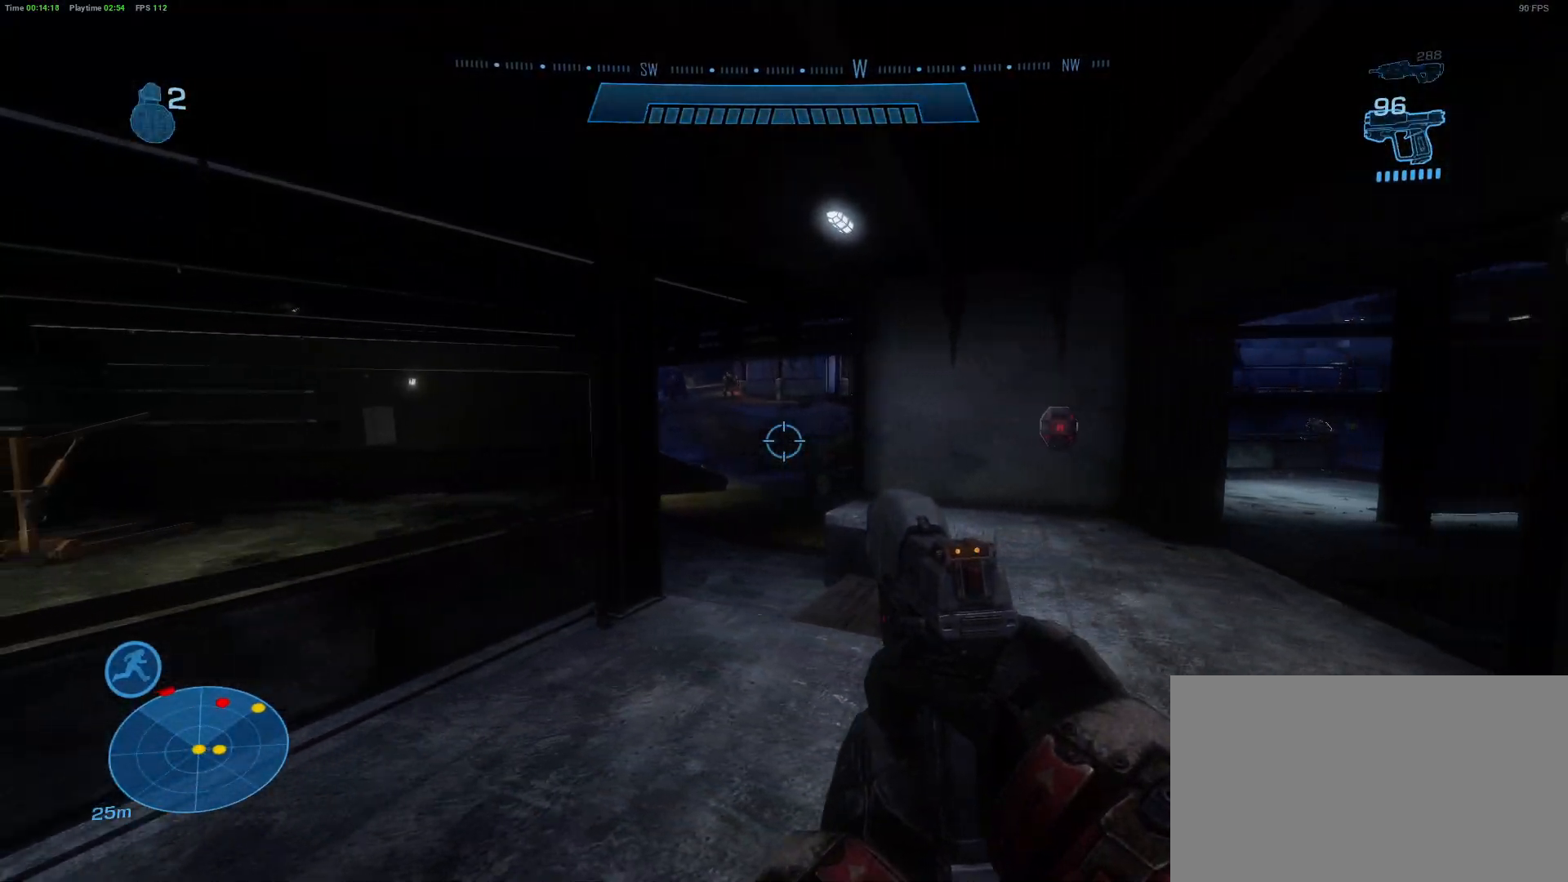
{"keys": ["d", "w"], "mouse": [], "mouse_move": "still", "events": [[83, "d", "down"], [367, "w", "down"]]}
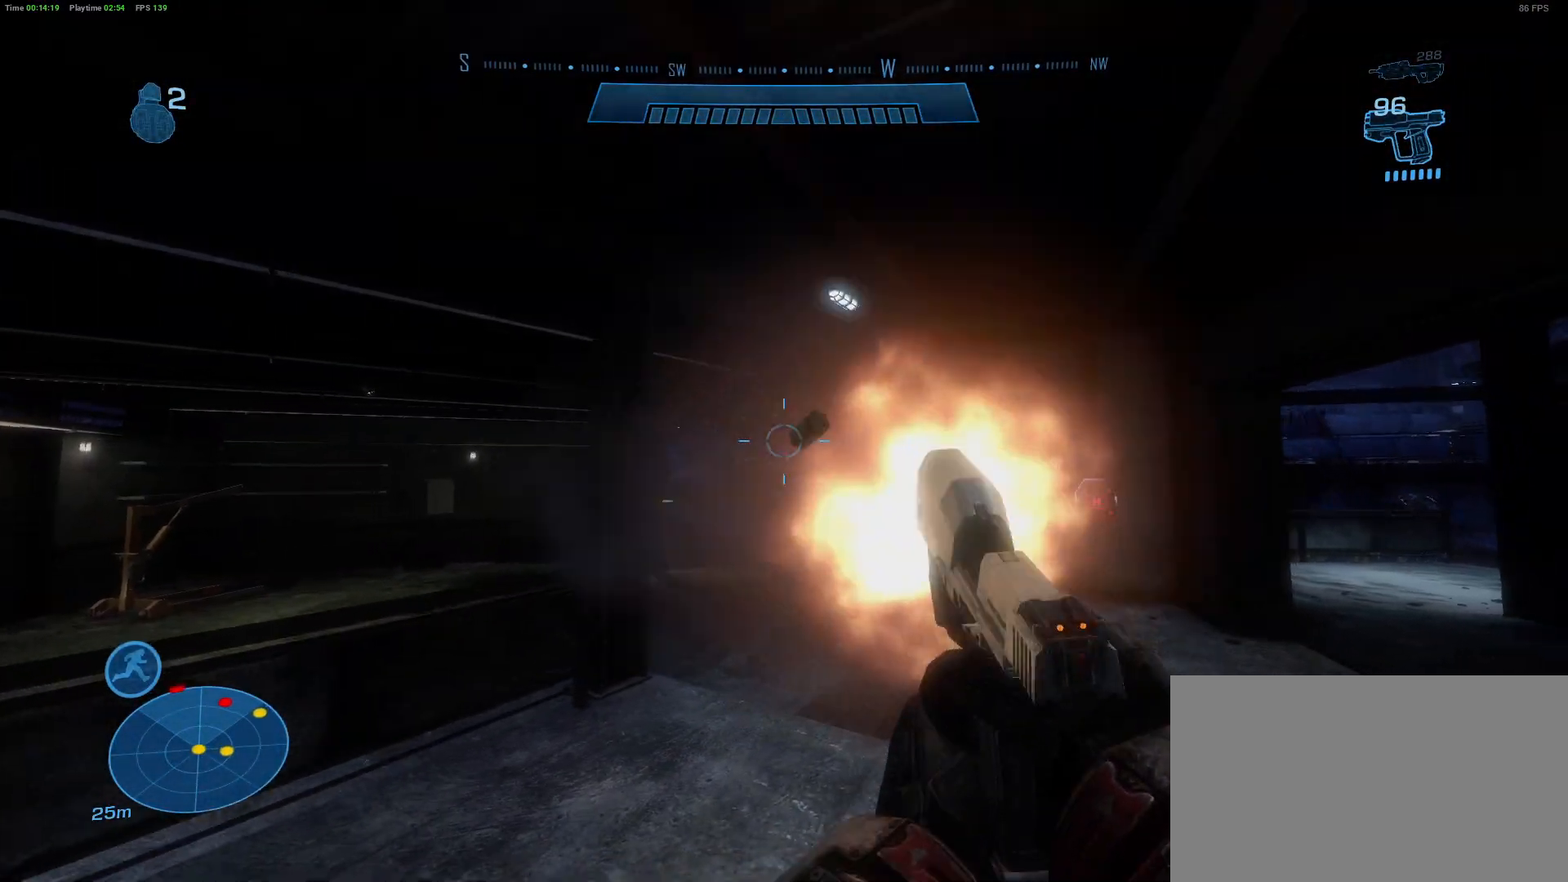
{"keys": ["w"], "mouse": [], "mouse_move": "still", "events": [[50, "d", "up"]]}
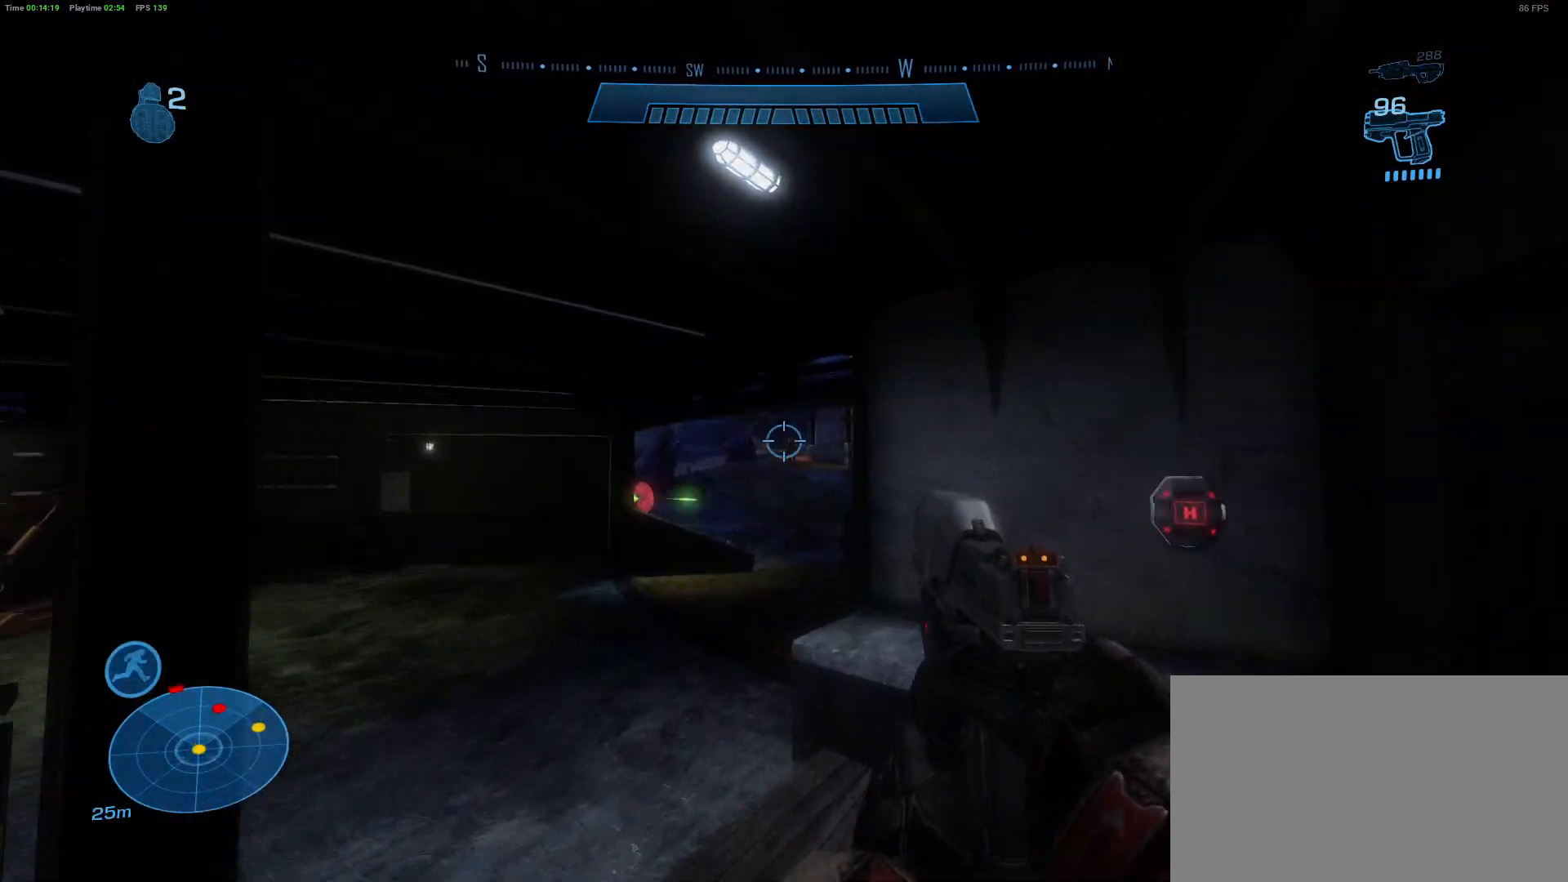
{"keys": ["a", "w"], "mouse": [], "mouse_move": "still", "events": [[200, "a", "down"]]}
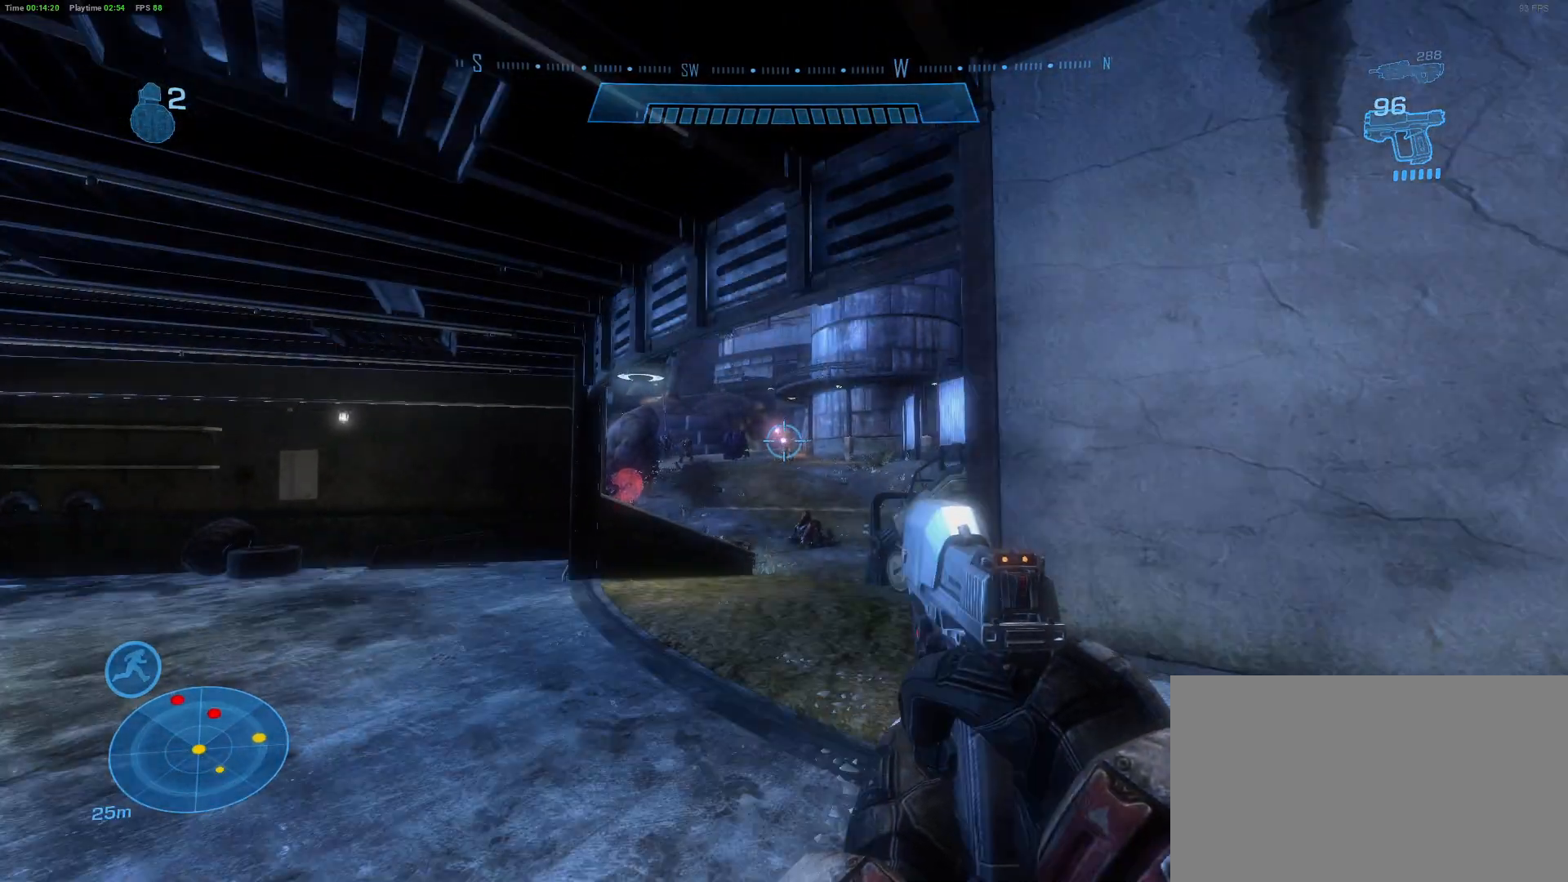
{"keys": ["a", "w"], "mouse": [], "mouse_move": "down-left", "events": [[33, "w", "up"], [467, "w", "down"]]}
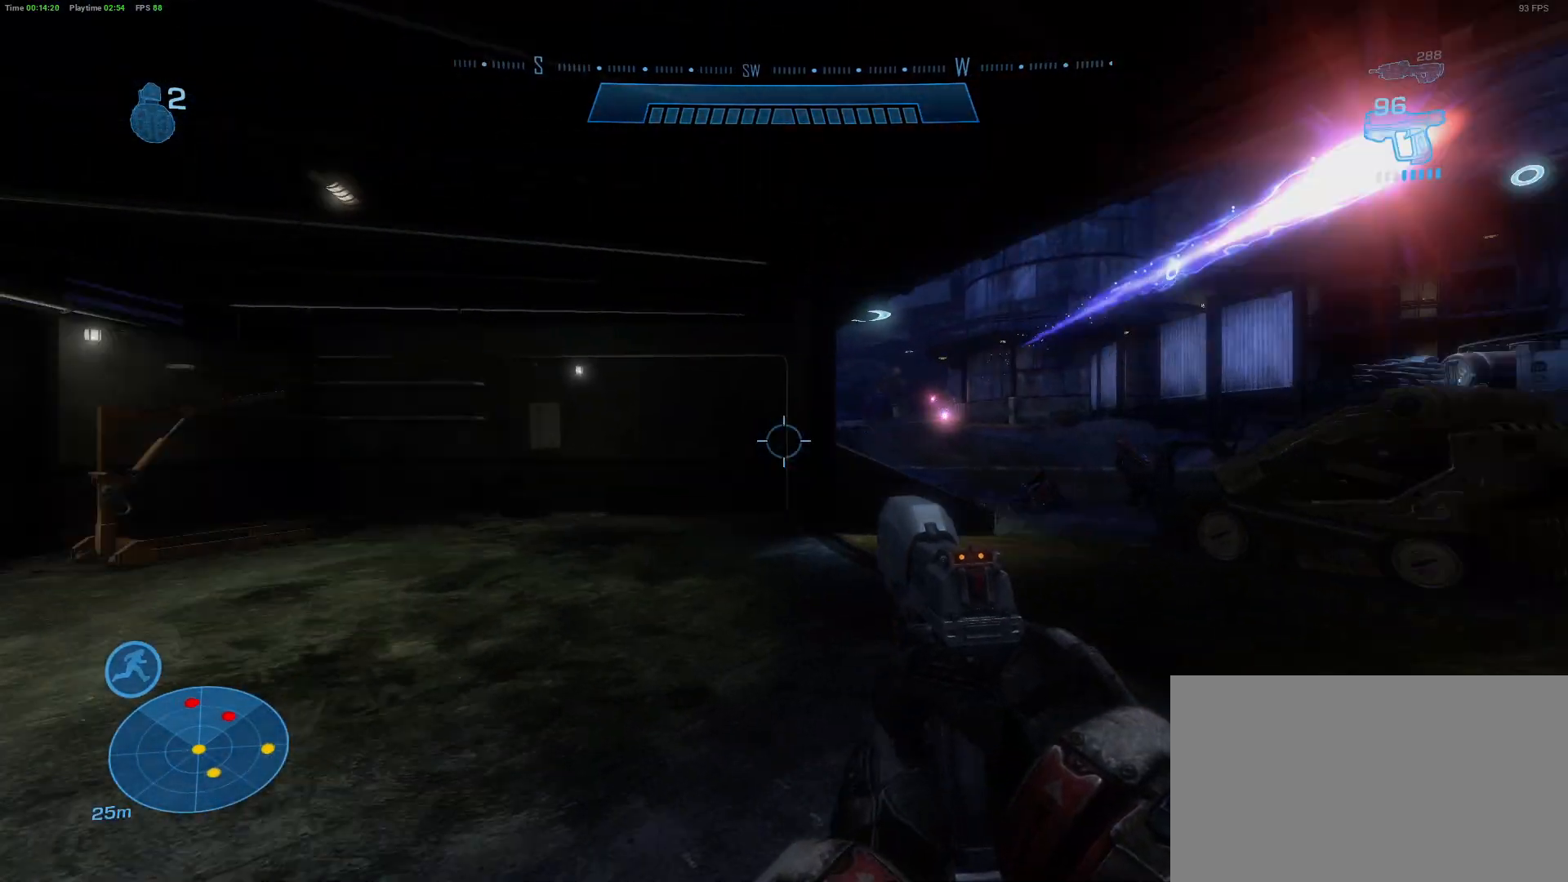
{"keys": ["a", "r", "shift", "w"], "mouse": [], "mouse_move": "still", "events": [[50, "shift", "down"], [483, "r", "down"]]}
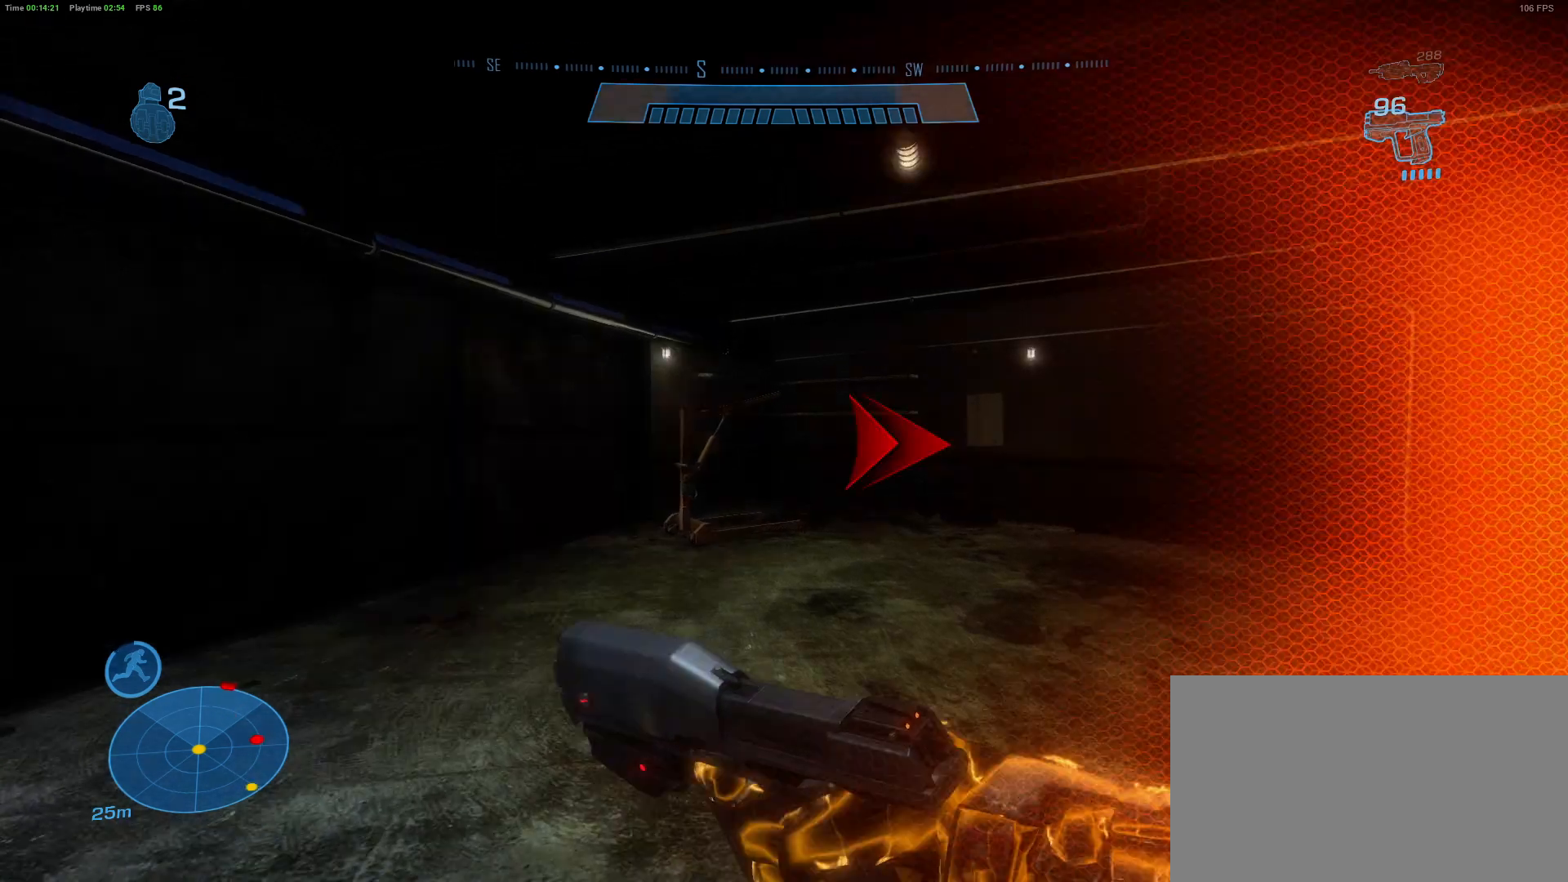
{"keys": ["a", "w"], "mouse": [], "mouse_move": "right", "events": [[117, "r", "up"], [450, "shift", "up"]]}
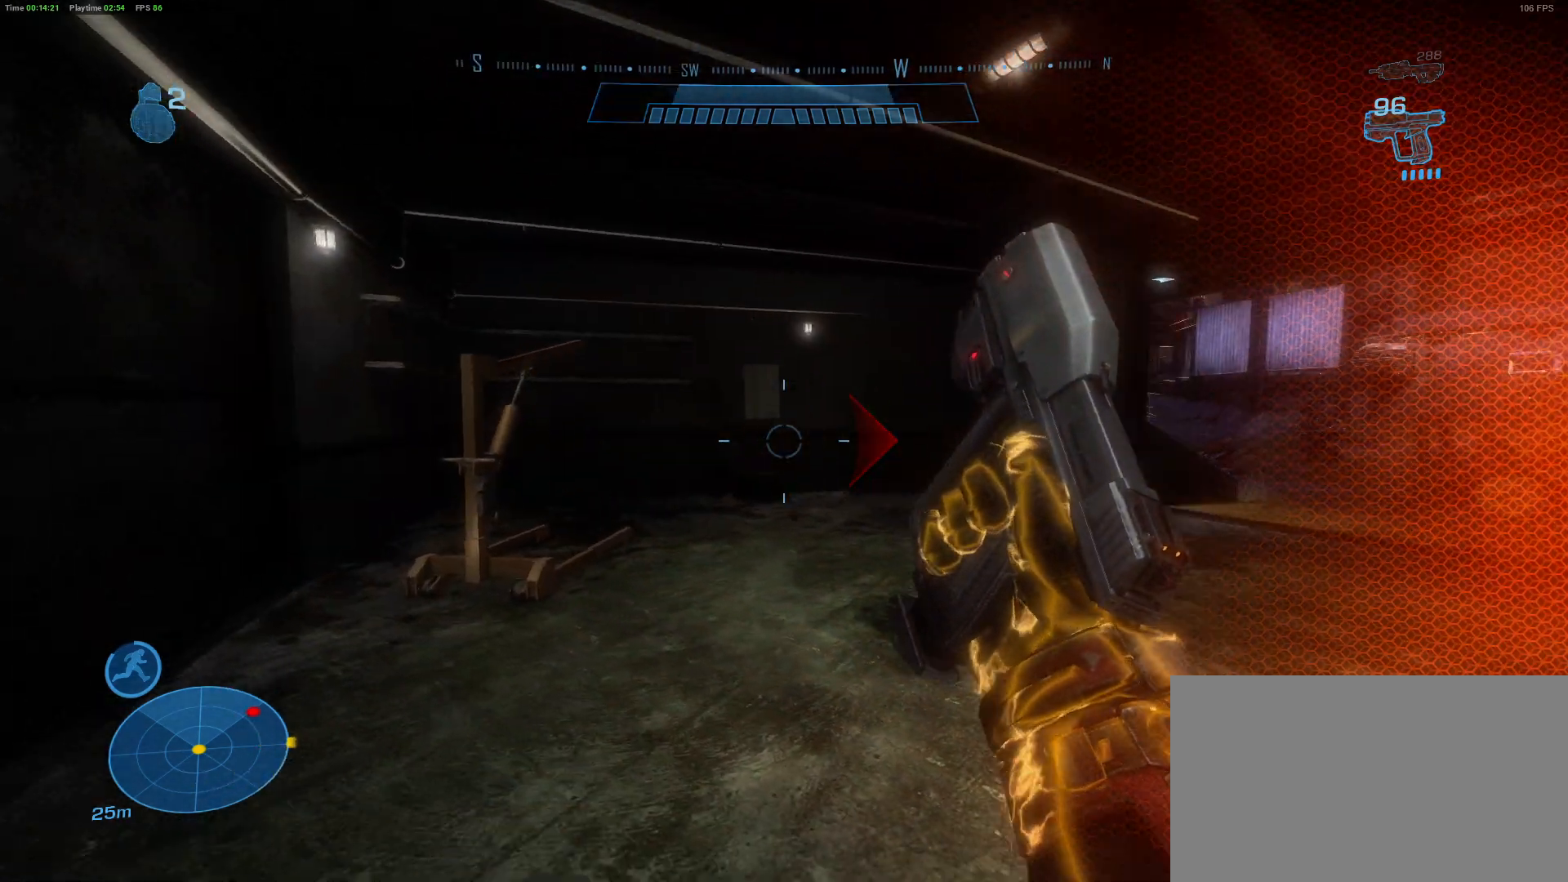
{"keys": ["a", "w"], "mouse": [], "mouse_move": "down", "events": []}
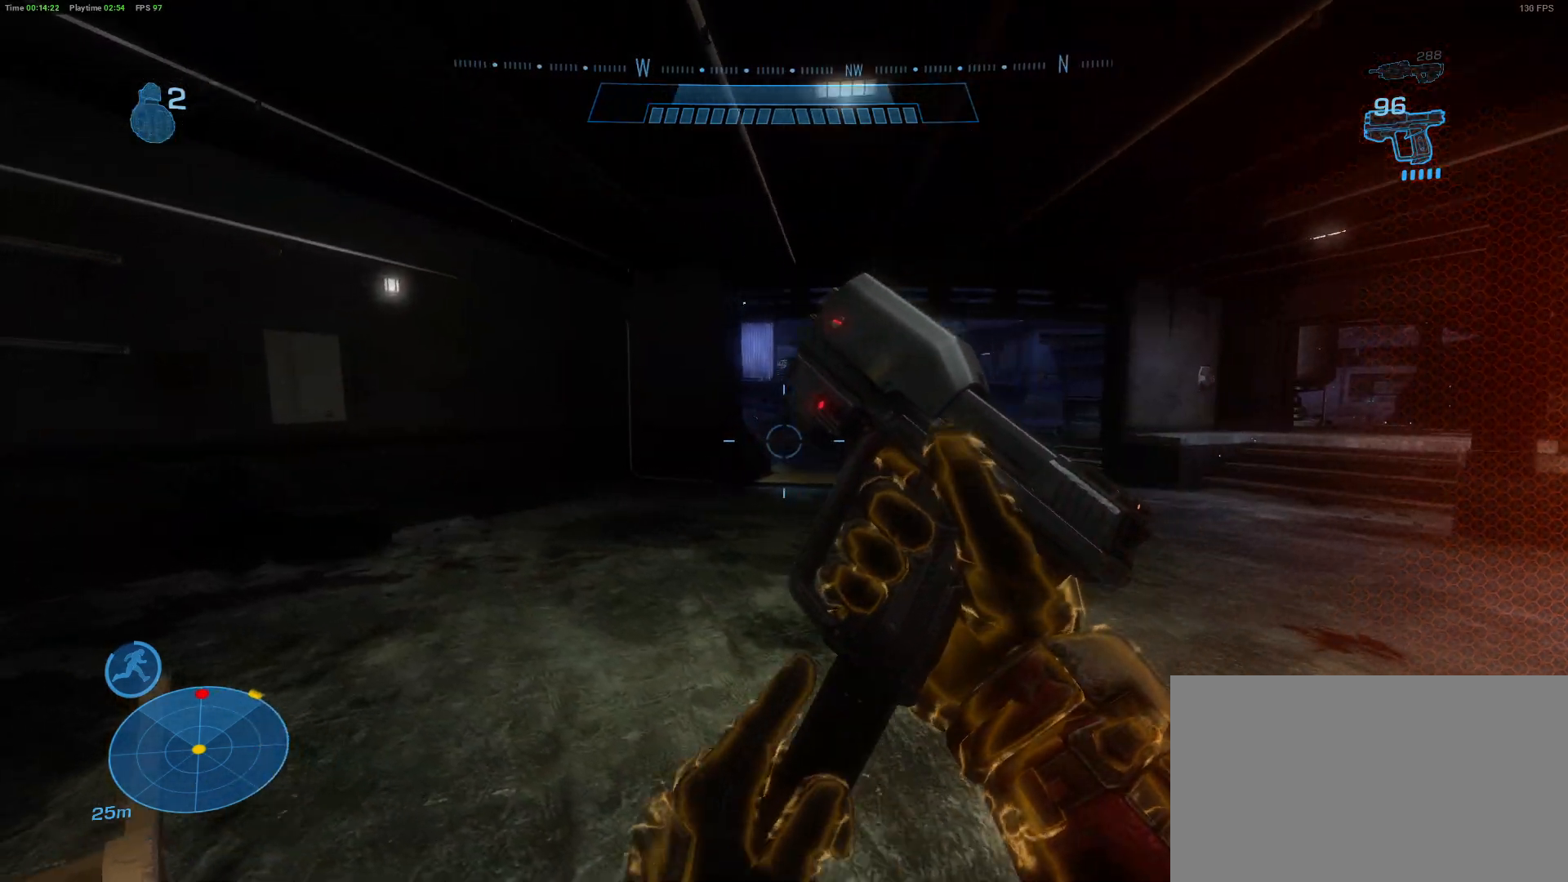
{"keys": ["a"], "mouse": [], "mouse_move": "still", "events": [[467, "w", "up"]]}
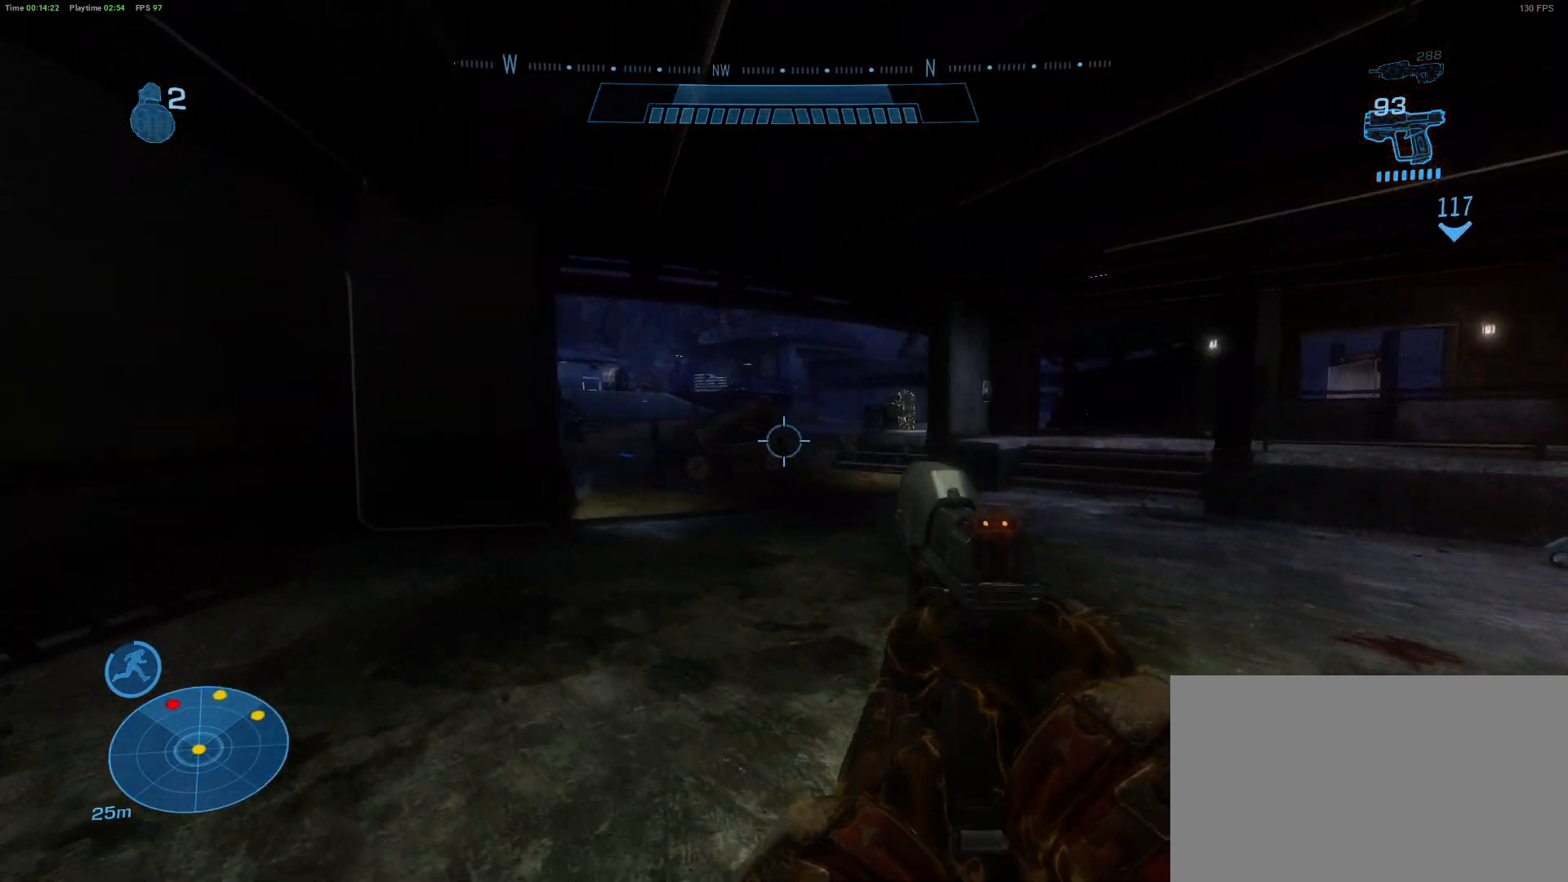
{"keys": ["a"], "mouse": [], "mouse_move": "up", "events": []}
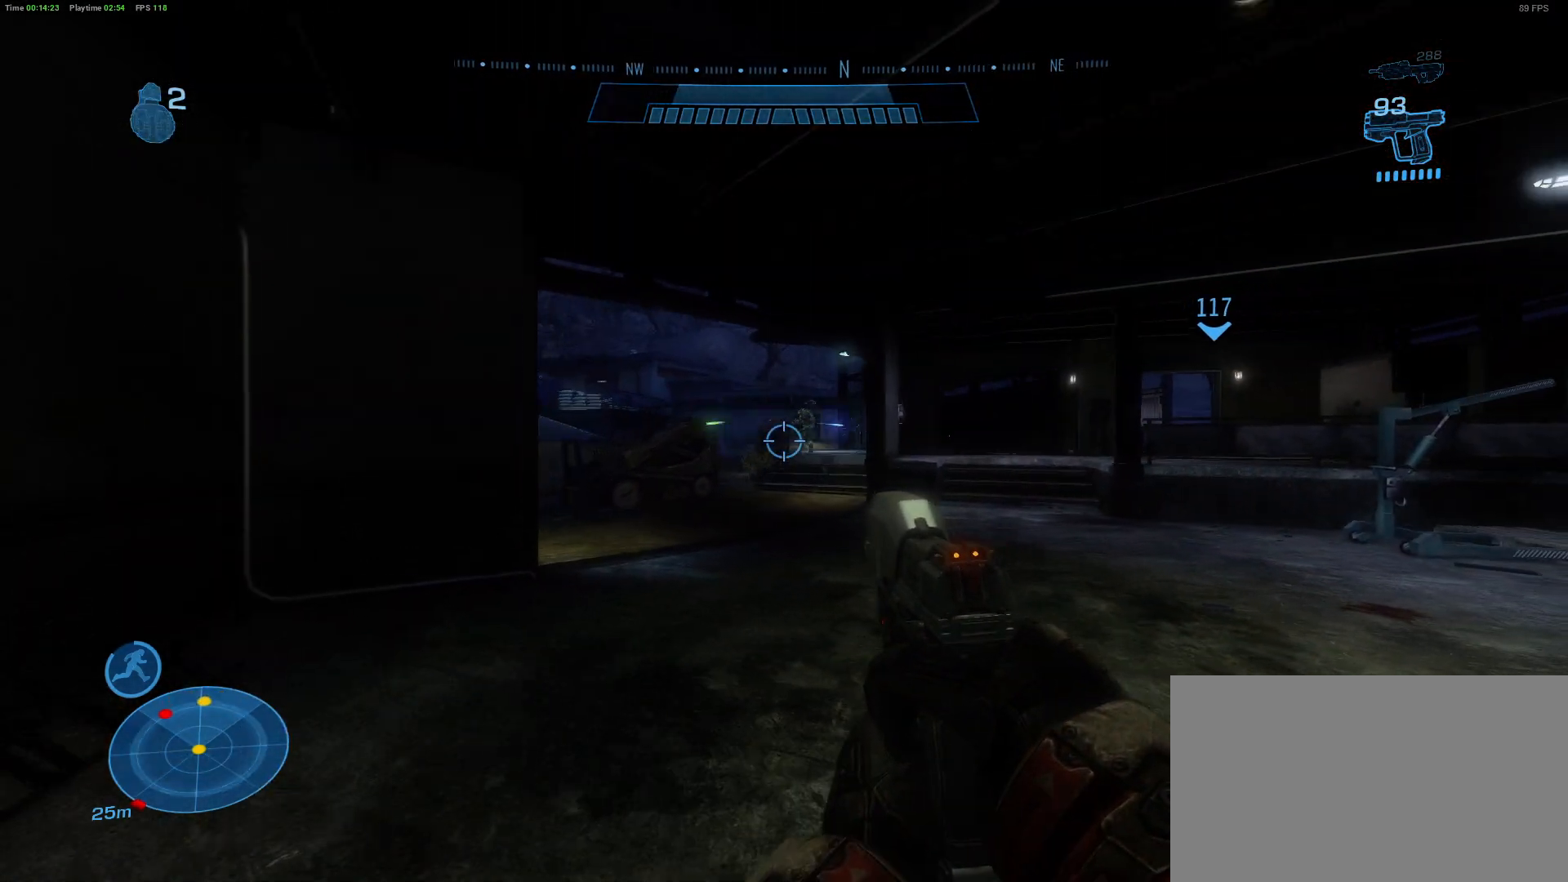
{"keys": [], "mouse": [], "mouse_move": "still", "events": [[217, "a", "up"]]}
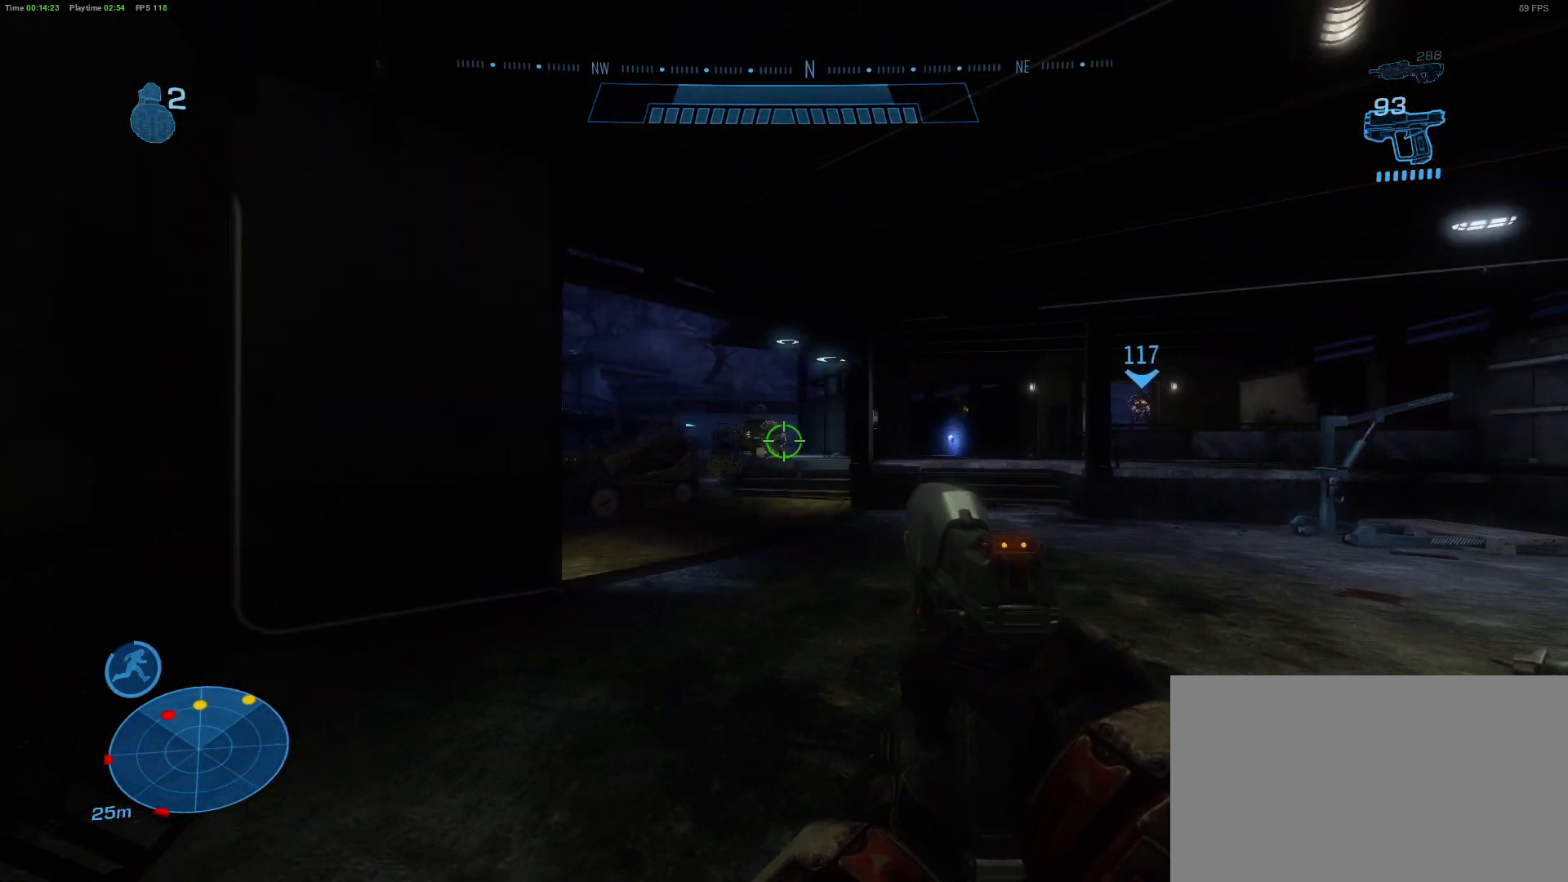
{"keys": [], "mouse": [], "mouse_move": "still", "events": []}
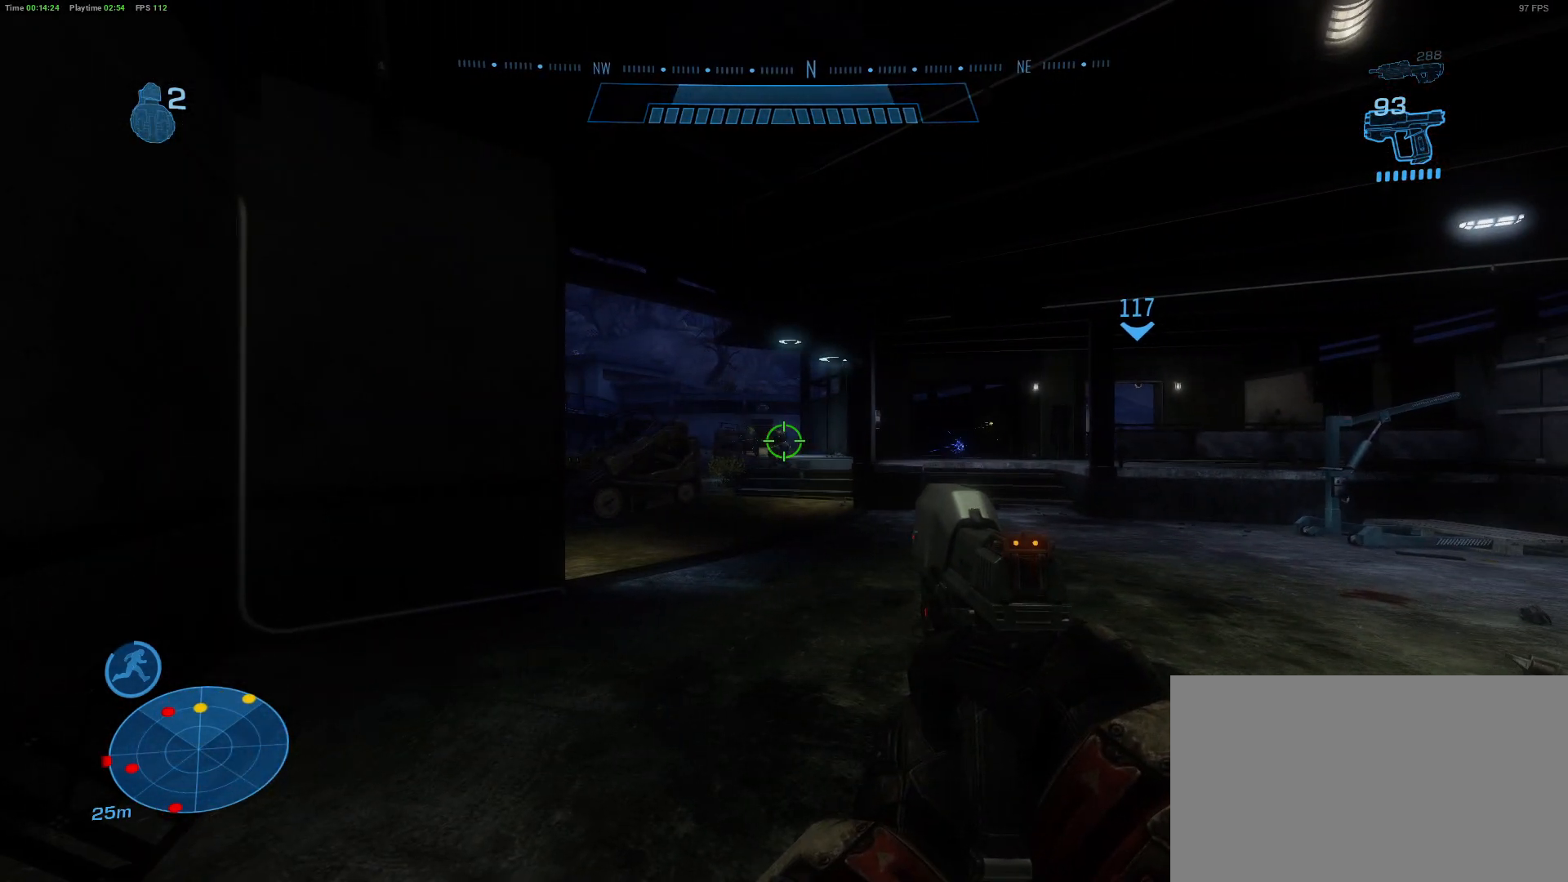
{"keys": ["d"], "mouse": [], "mouse_move": "still", "events": [[67, "d", "down"]]}
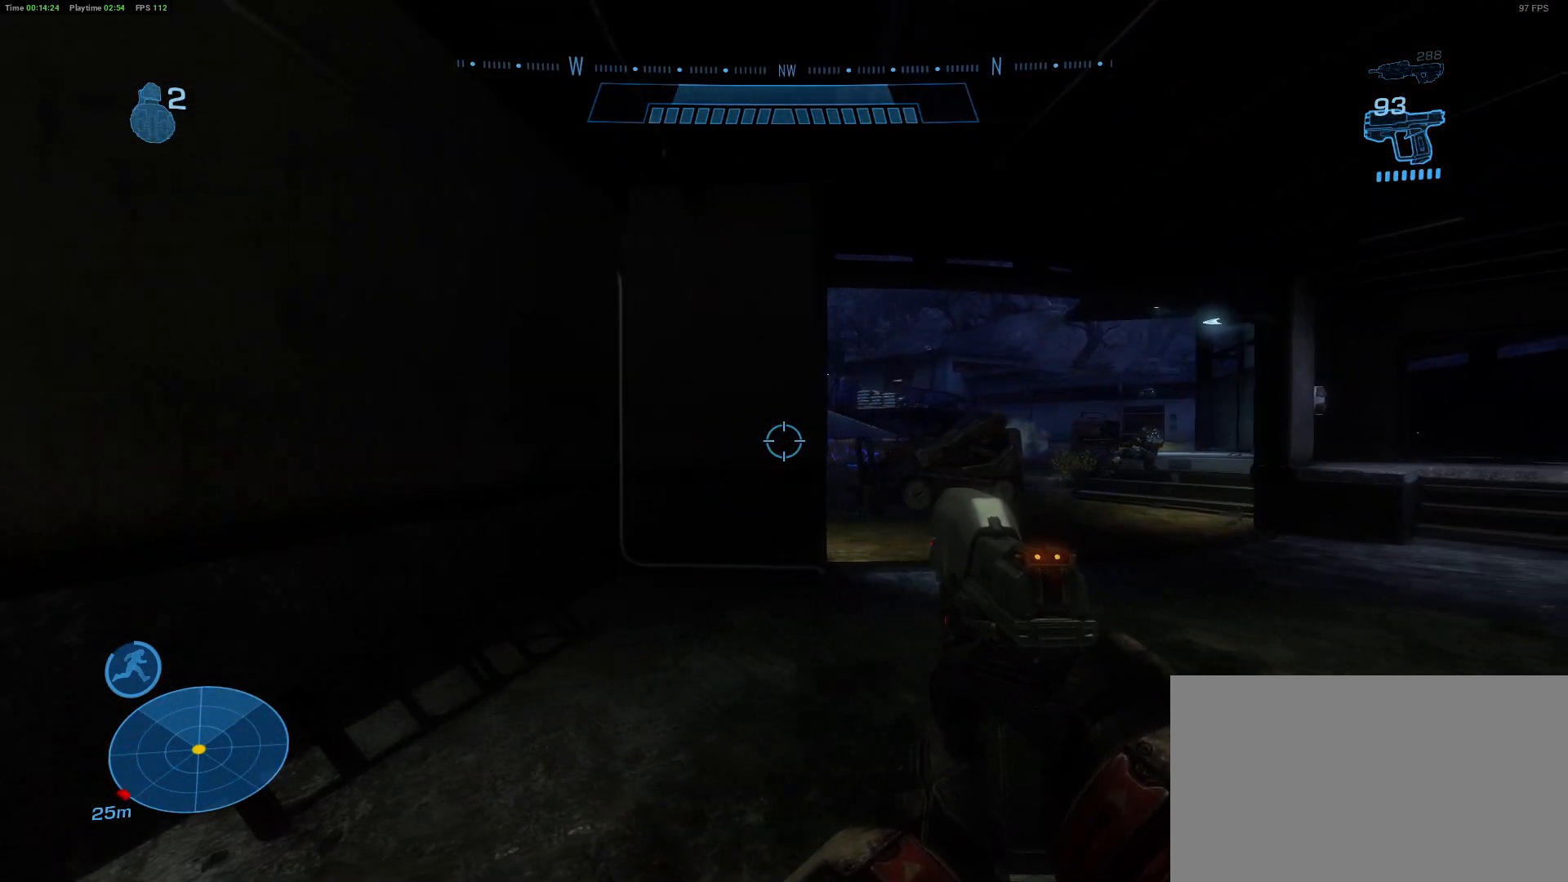
{"keys": [], "mouse": [], "mouse_move": "up", "events": [[83, "d", "up"]]}
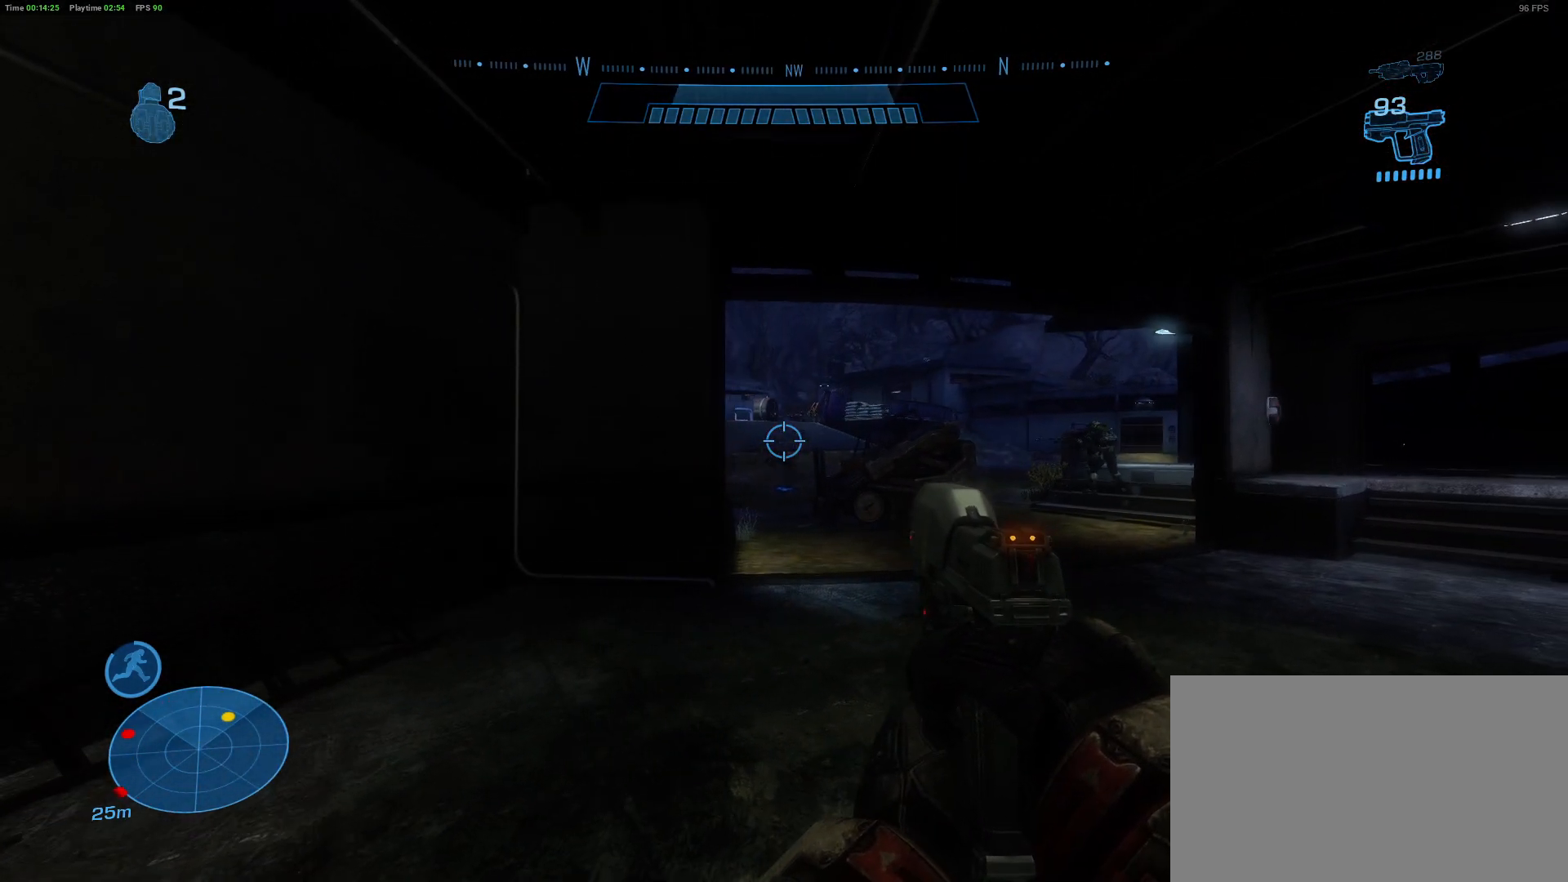
{"keys": [], "mouse": [], "mouse_move": "up-right", "events": [[433, "d", "down"], [467, "d", "up"]]}
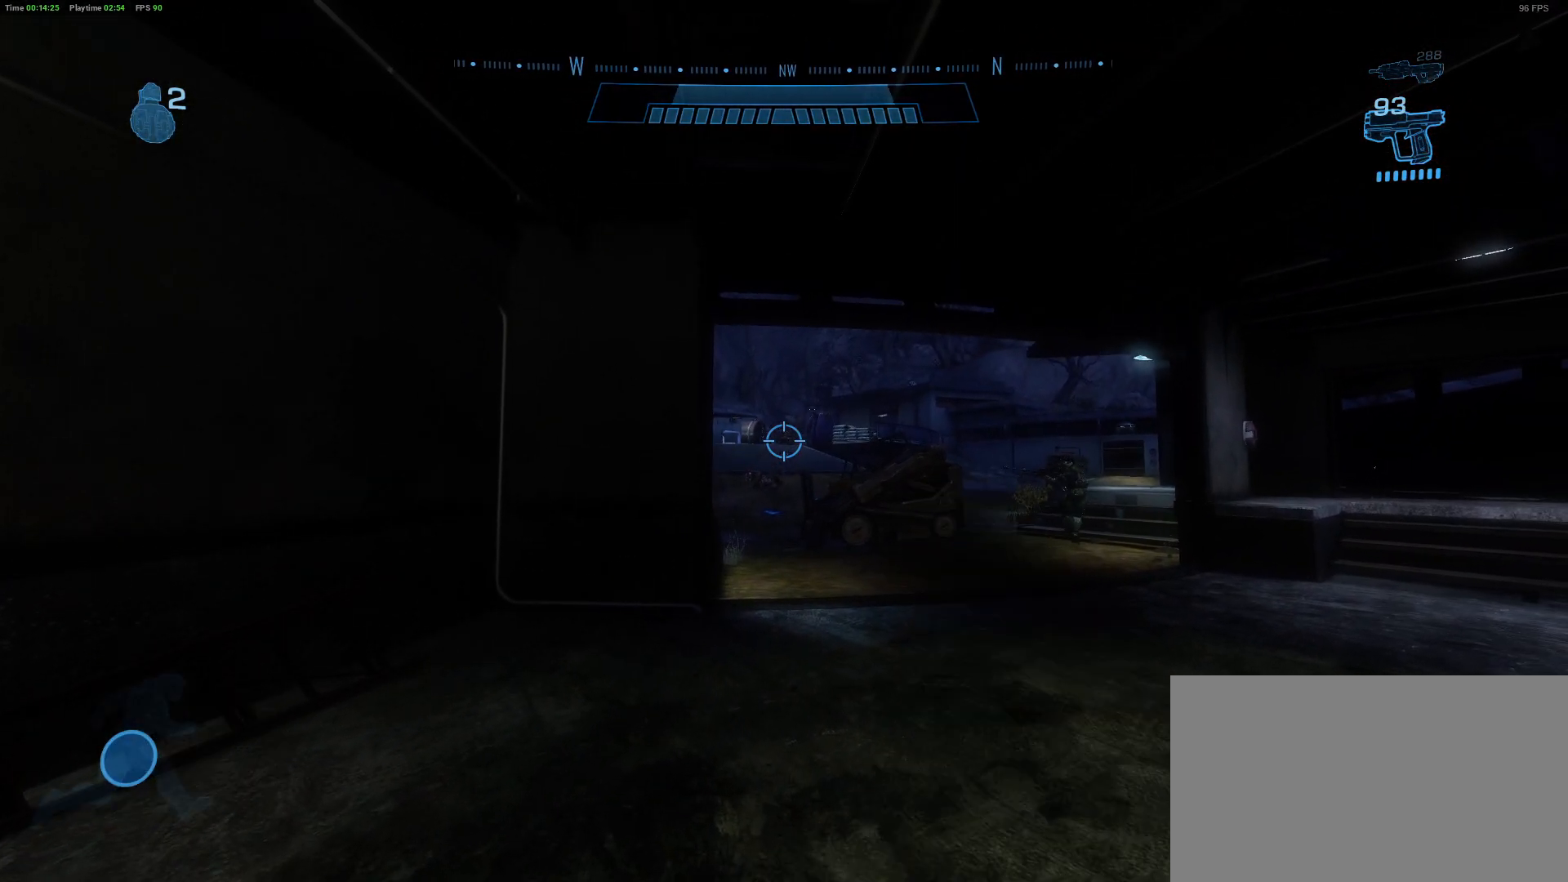
{"keys": [], "mouse": [], "mouse_move": "still", "events": []}
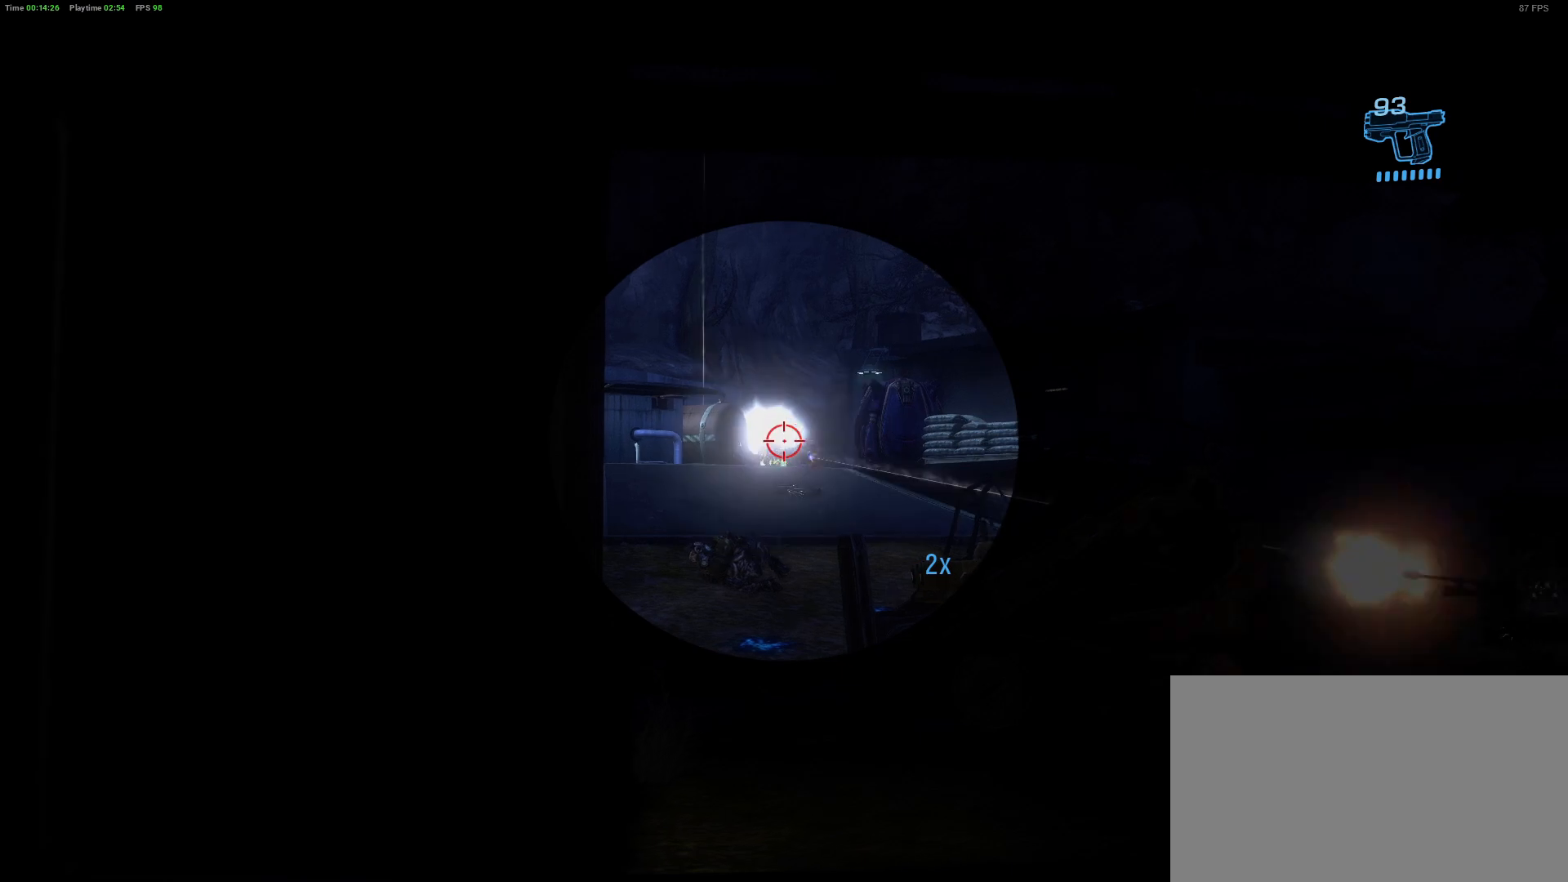
{"keys": [], "mouse": [], "mouse_move": "still", "events": []}
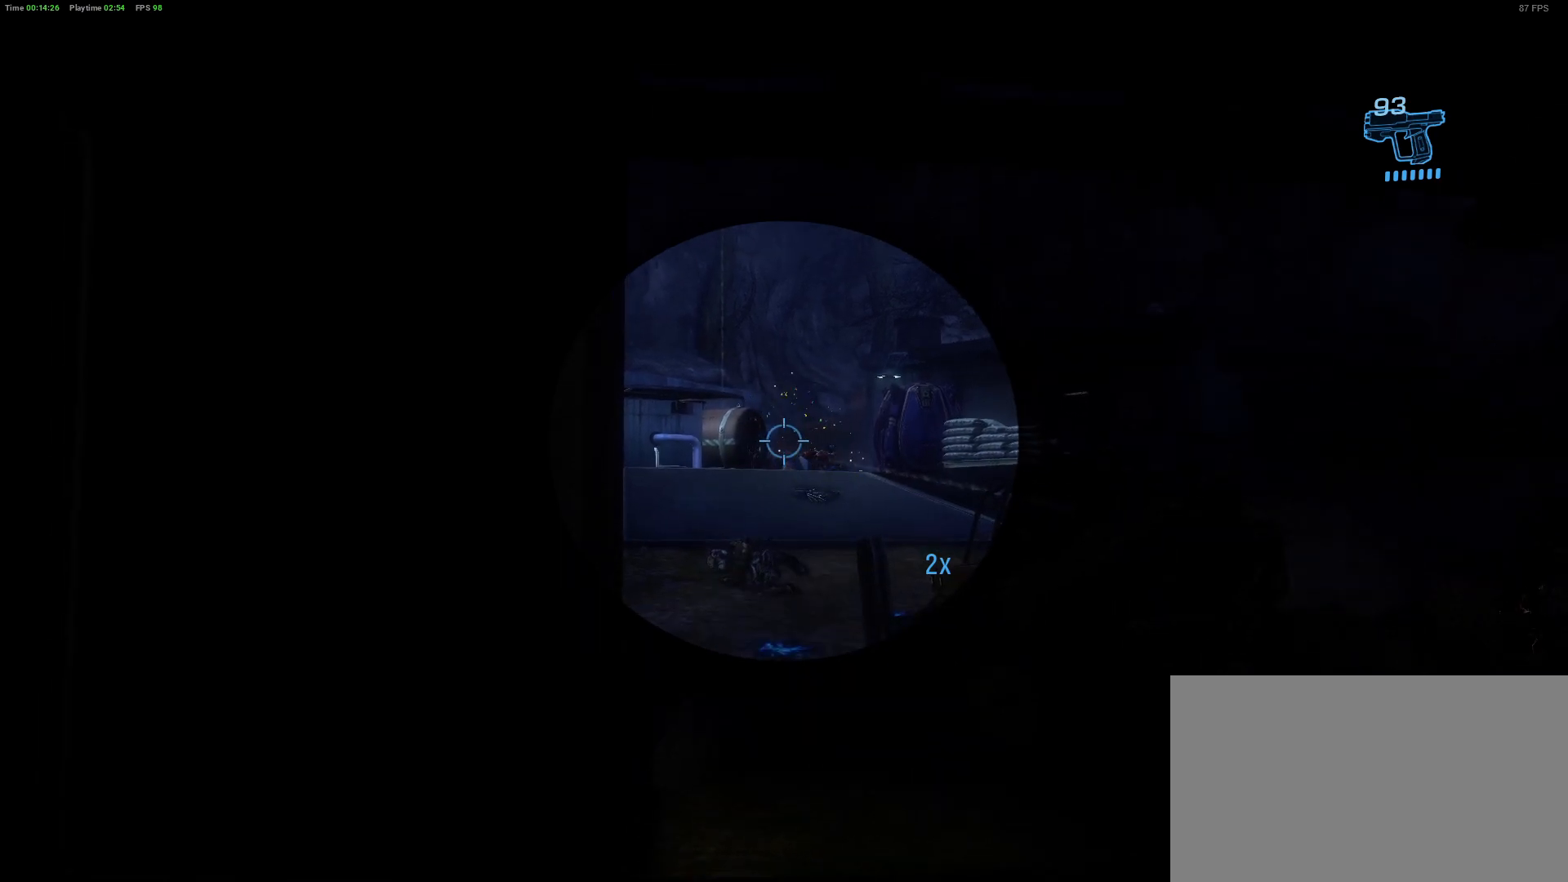
{"keys": ["d"], "mouse": [], "mouse_move": "left", "events": [[433, "d", "down"]]}
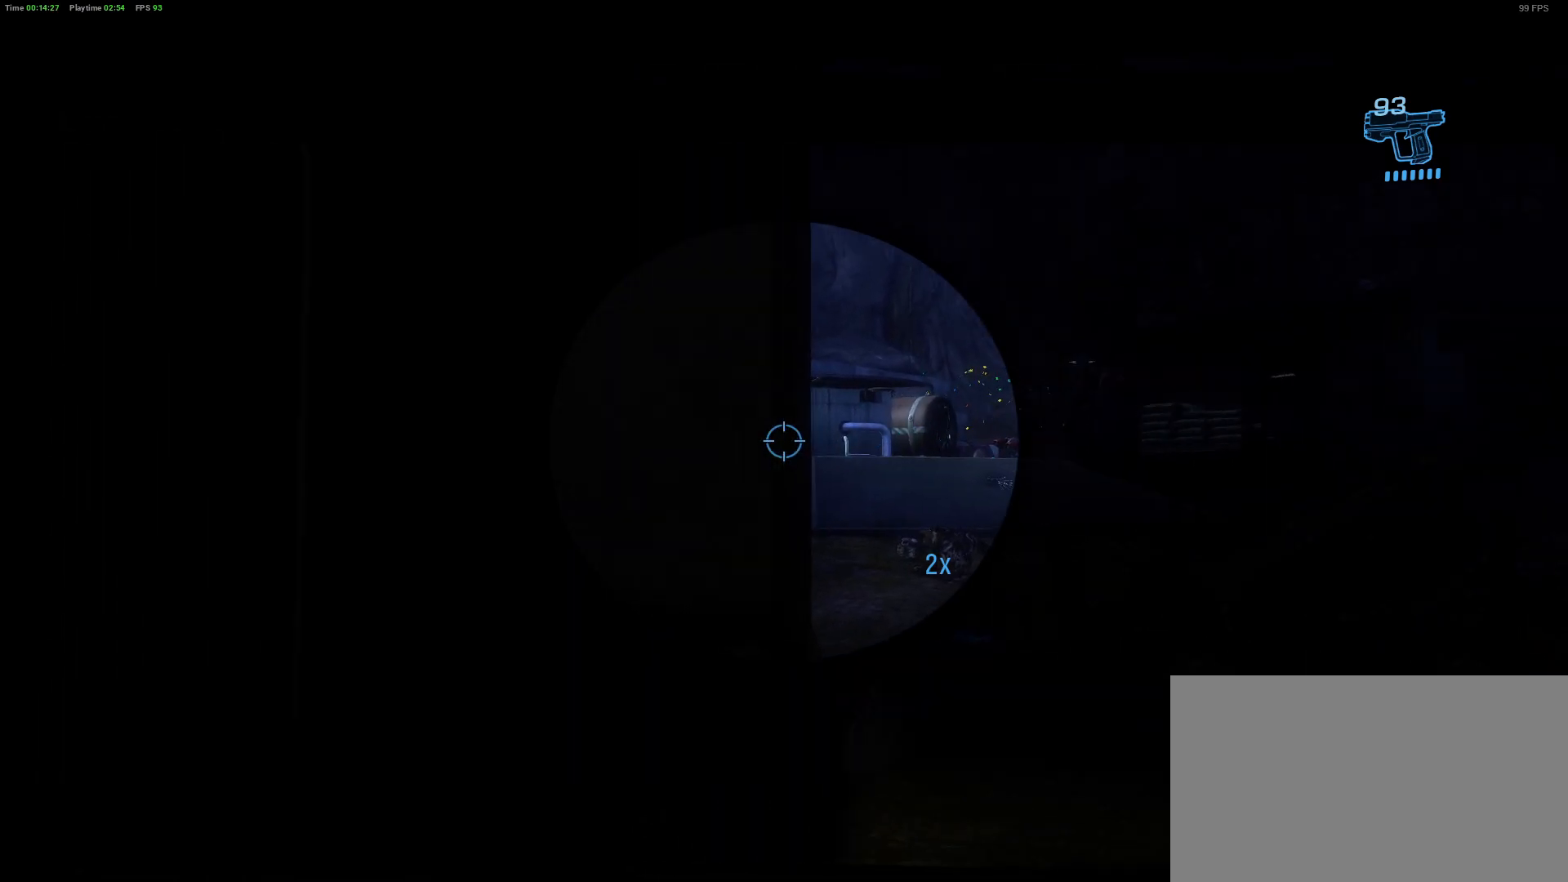
{"keys": [], "mouse": [], "mouse_move": "left", "events": [[450, "d", "up"]]}
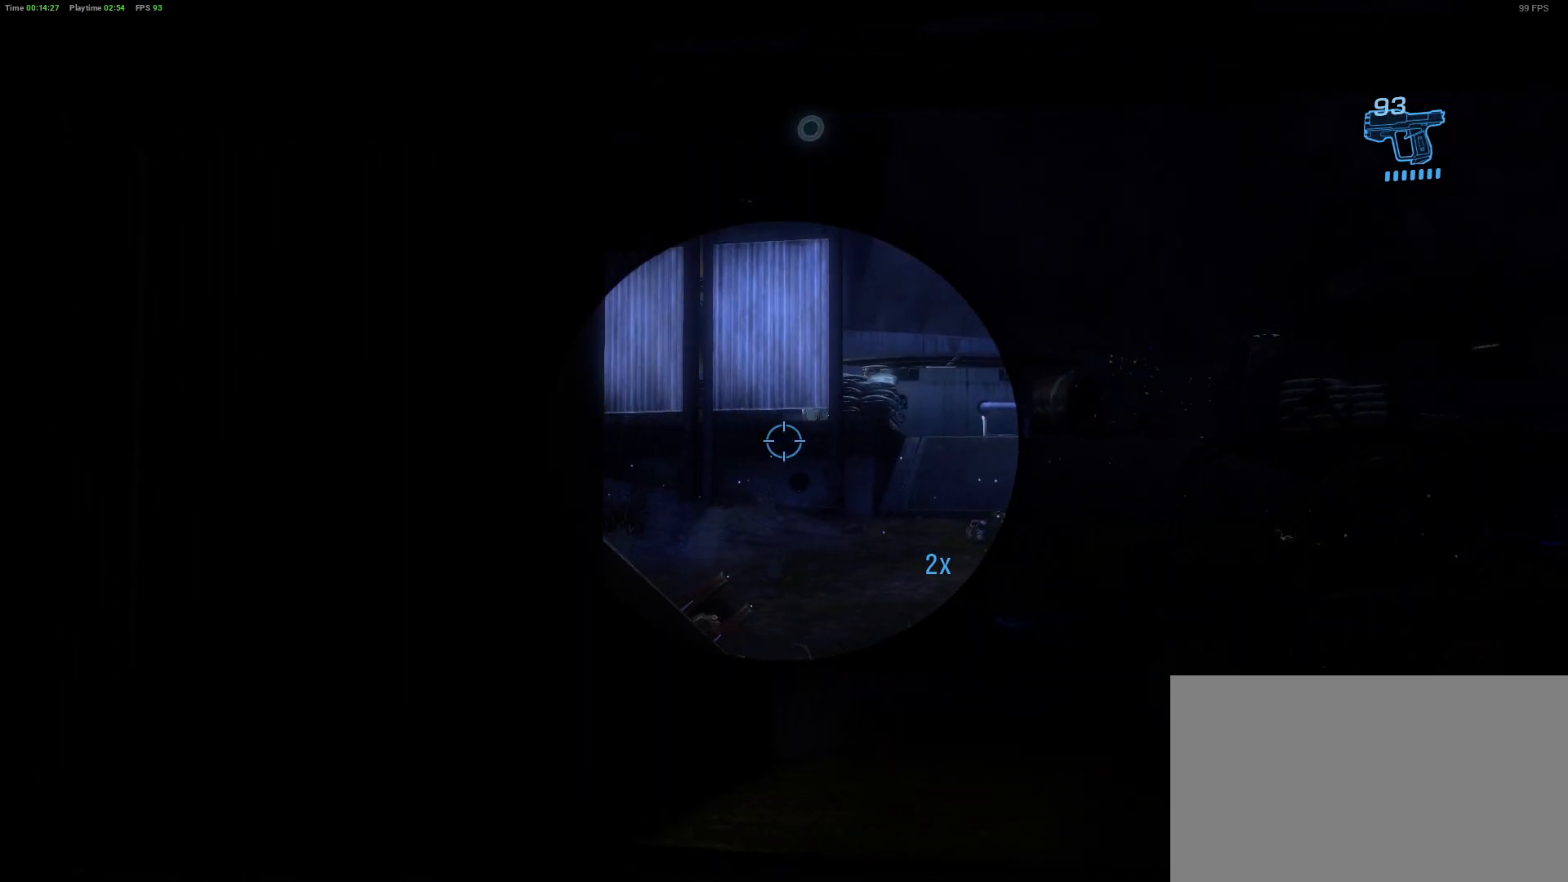
{"keys": [], "mouse": [], "mouse_move": "still", "events": [[217, "d", "down"], [500, "d", "up"]]}
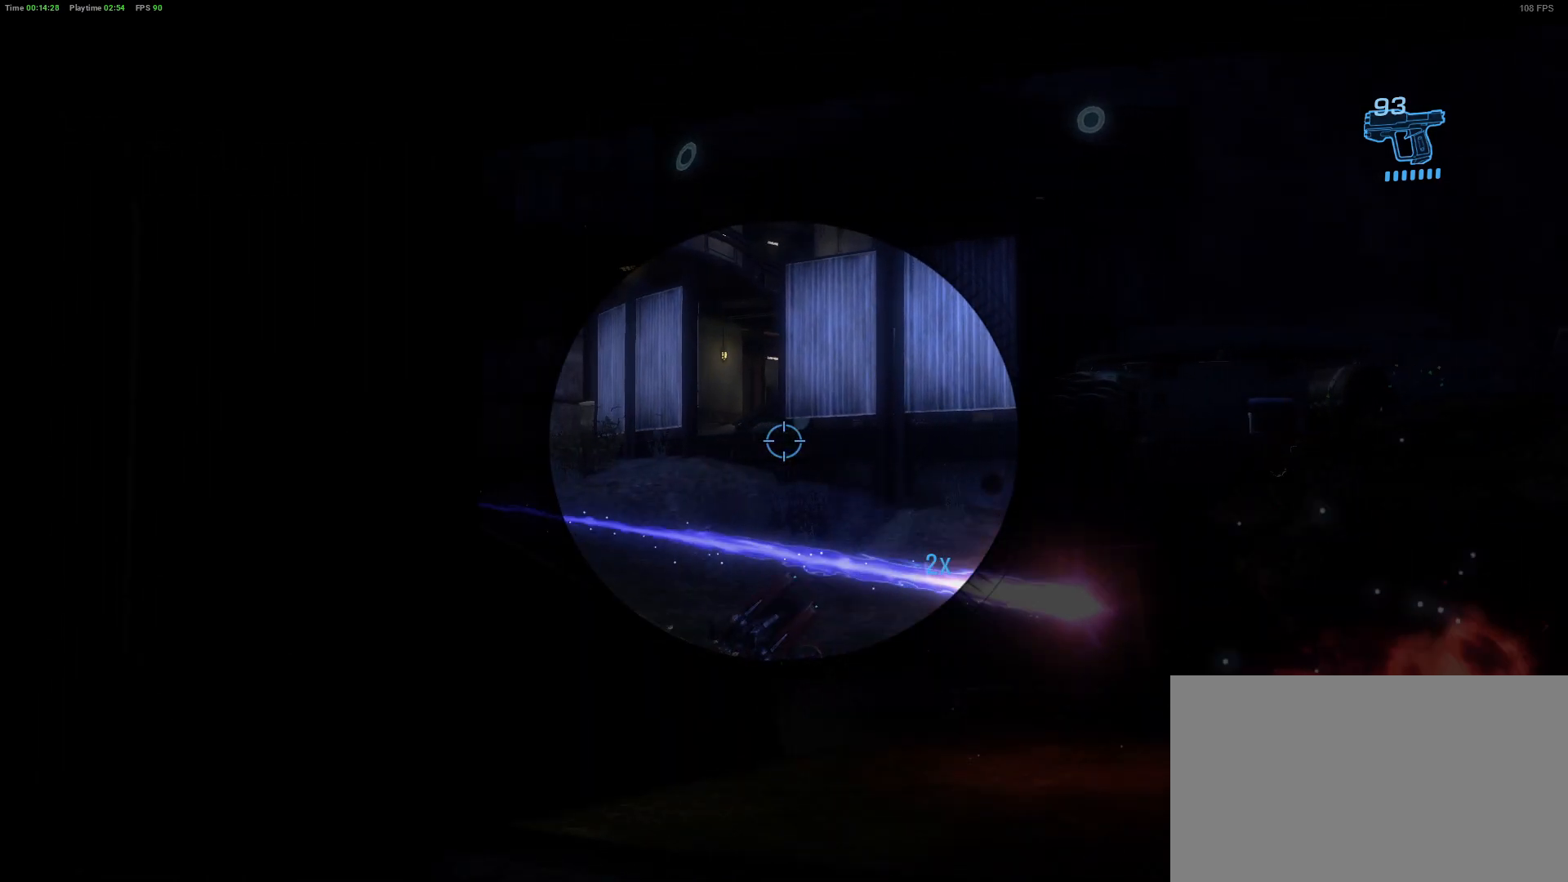
{"keys": [], "mouse": [], "mouse_move": "up", "events": []}
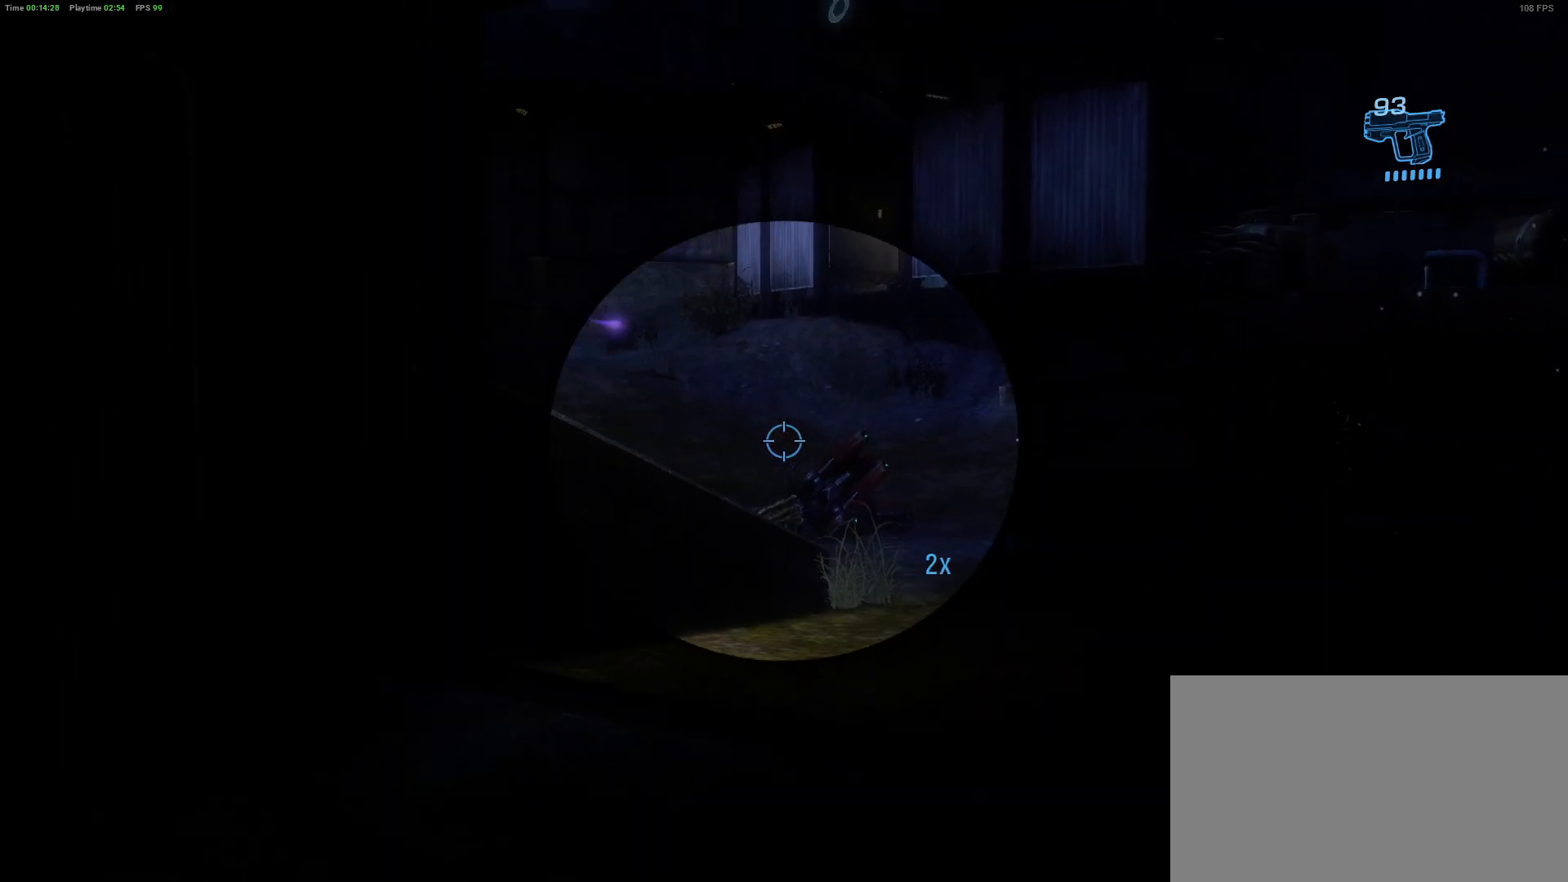
{"keys": [], "mouse": [], "mouse_move": "up", "events": [[167, "d", "down"], [300, "d", "up"]]}
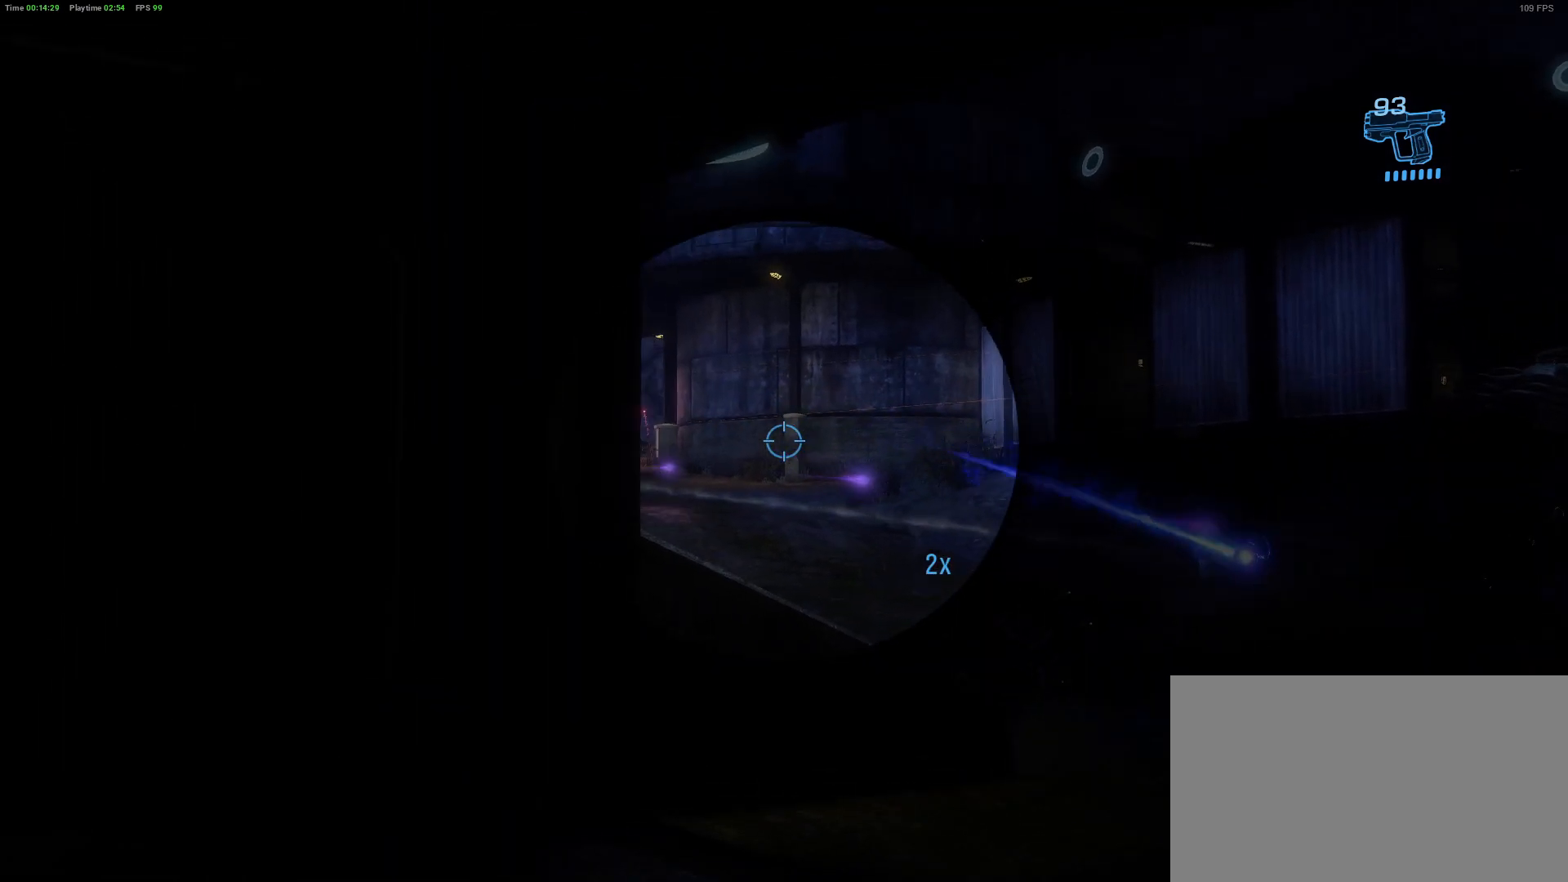
{"keys": ["d"], "mouse": [], "mouse_move": "down-left", "events": [[83, "d", "down"], [217, "d", "up"], [467, "d", "down"]]}
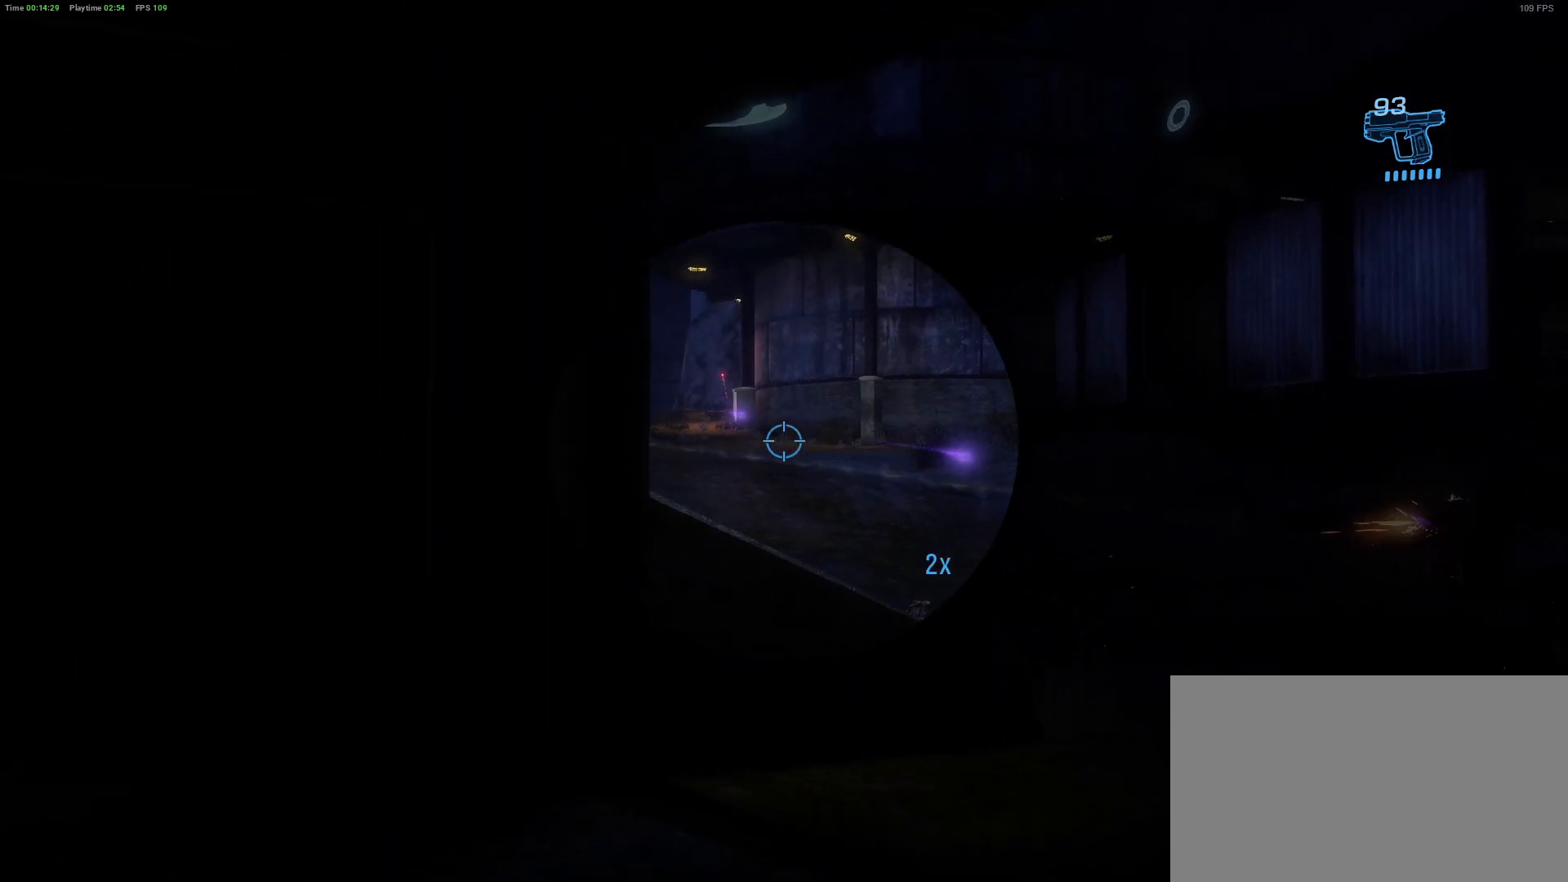
{"keys": ["d"], "mouse": [], "mouse_move": "up", "events": [[100, "d", "up"], [383, "d", "down"]]}